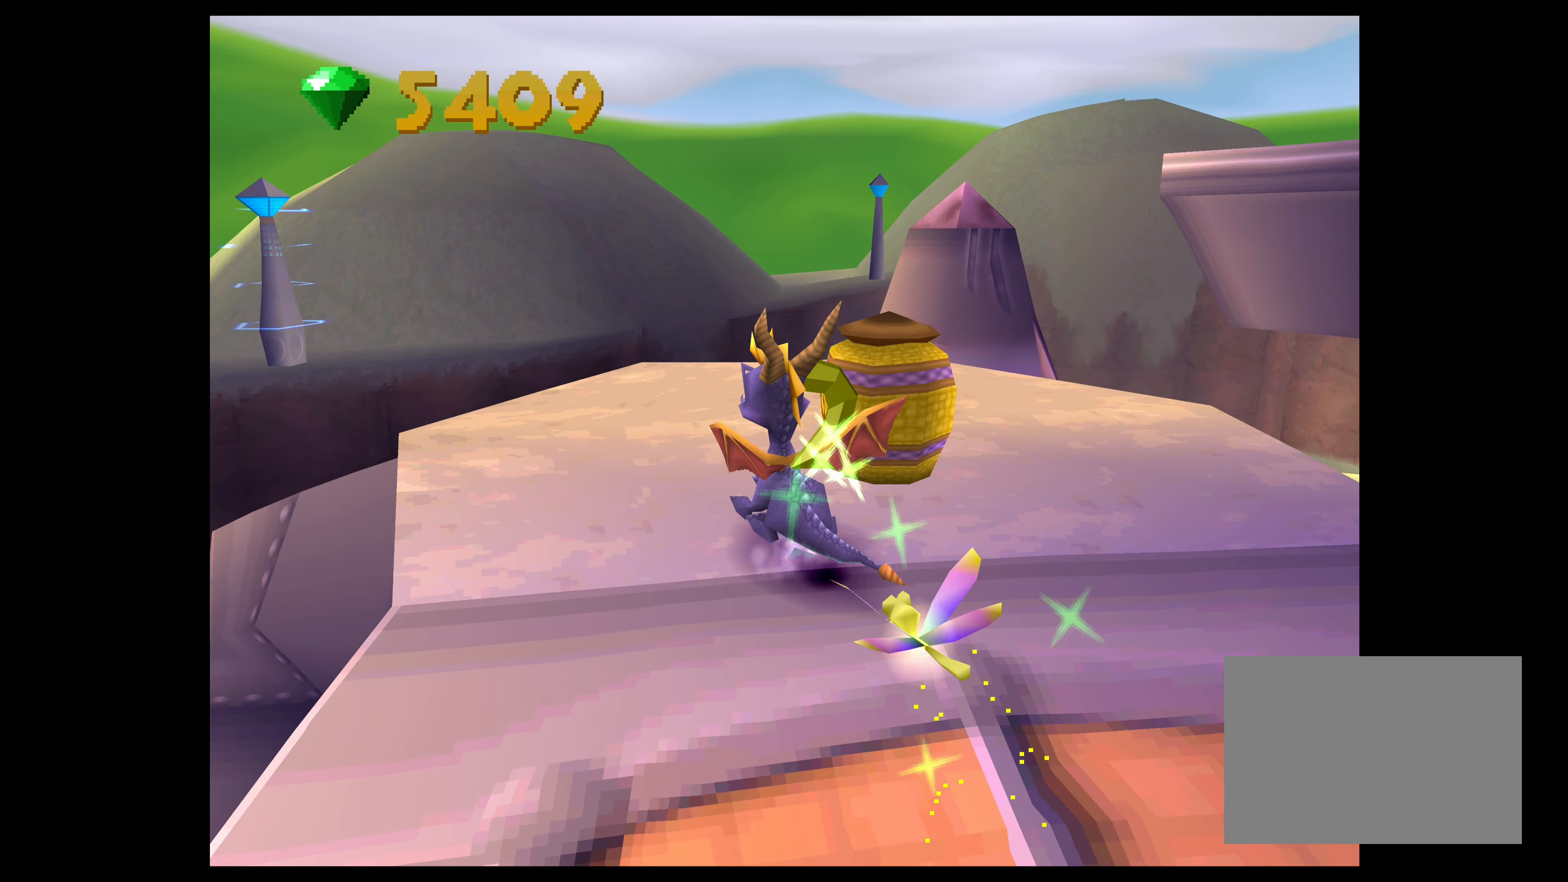
Gameplay with a controller (PlayStation layout); each line is a JSON object with the inputs held at the frame after it. "events" lists button and stick changes between this image and that frame as [ms after this image, input, new state], when the widget could be followed in between. Not read: L2 L3 R2 R3.
{"buttons": [], "left_stick": "center", "right_stick": "center", "events": [[67, "CIRCLE", "up"], [67, "left_stick", "right"], [217, "left_stick", "center"]]}
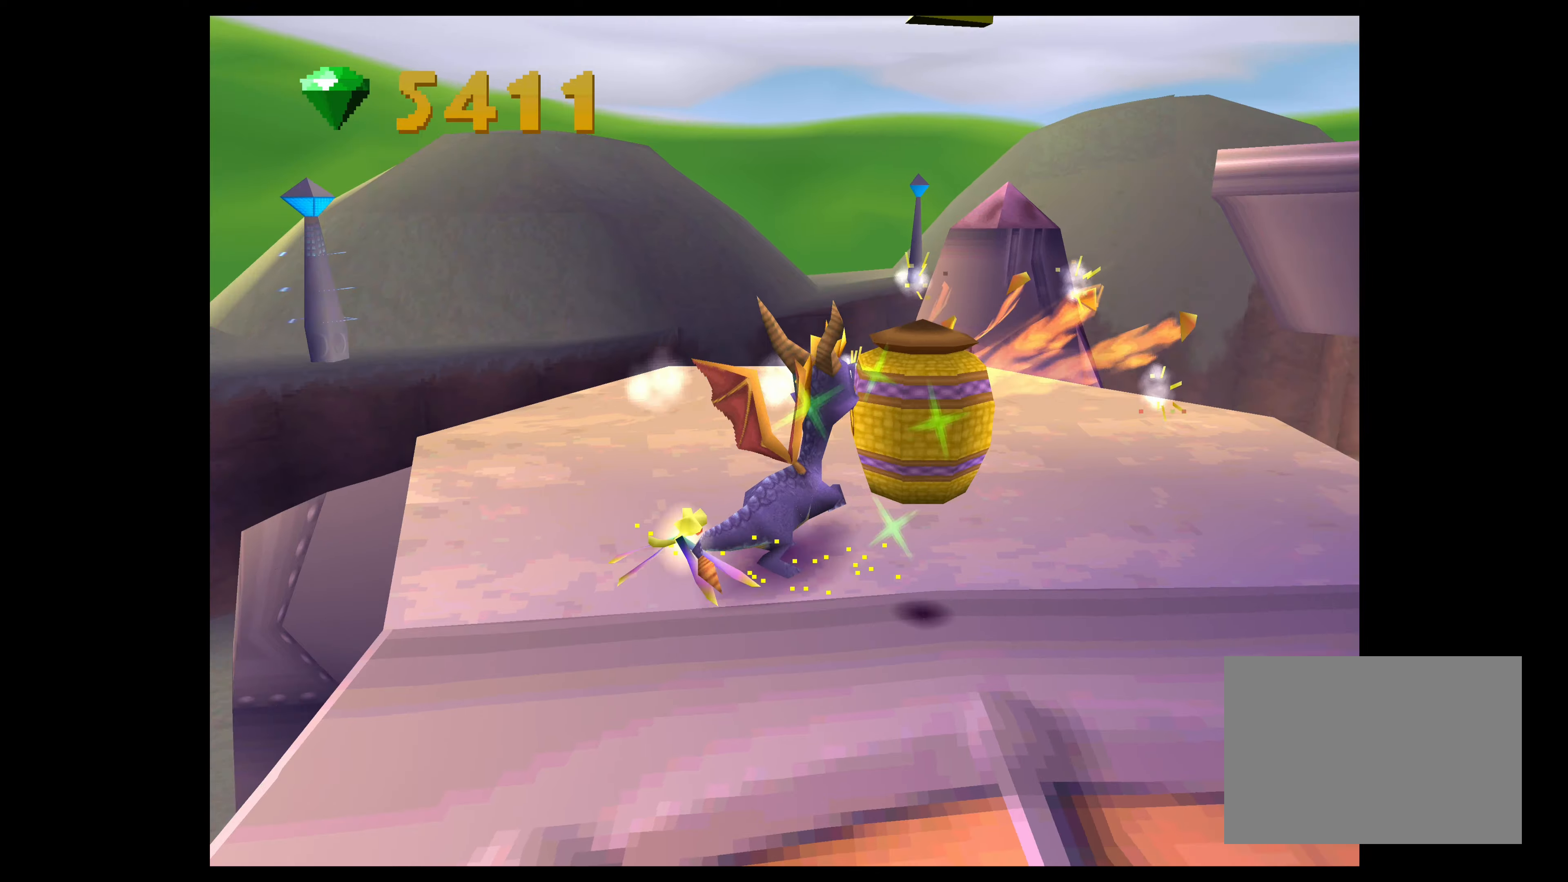
{"buttons": ["CIRCLE"], "left_stick": "center", "right_stick": "center", "events": [[66, "CIRCLE", "down"], [200, "CIRCLE", "up"], [466, "CIRCLE", "down"]]}
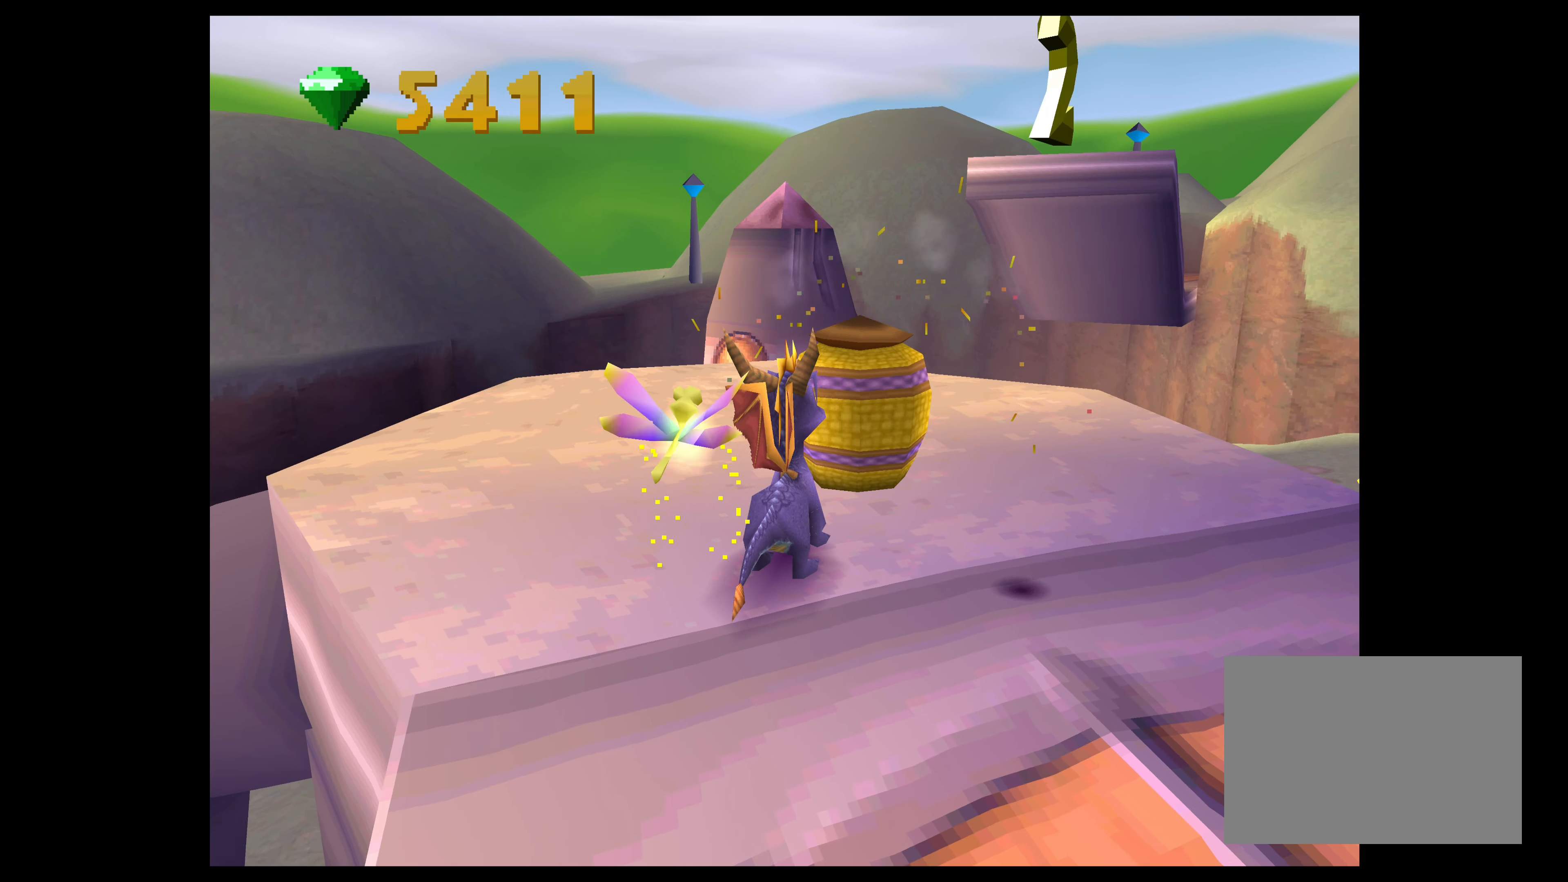
{"buttons": [], "left_stick": "center", "right_stick": "center", "events": [[116, "CIRCLE", "up"]]}
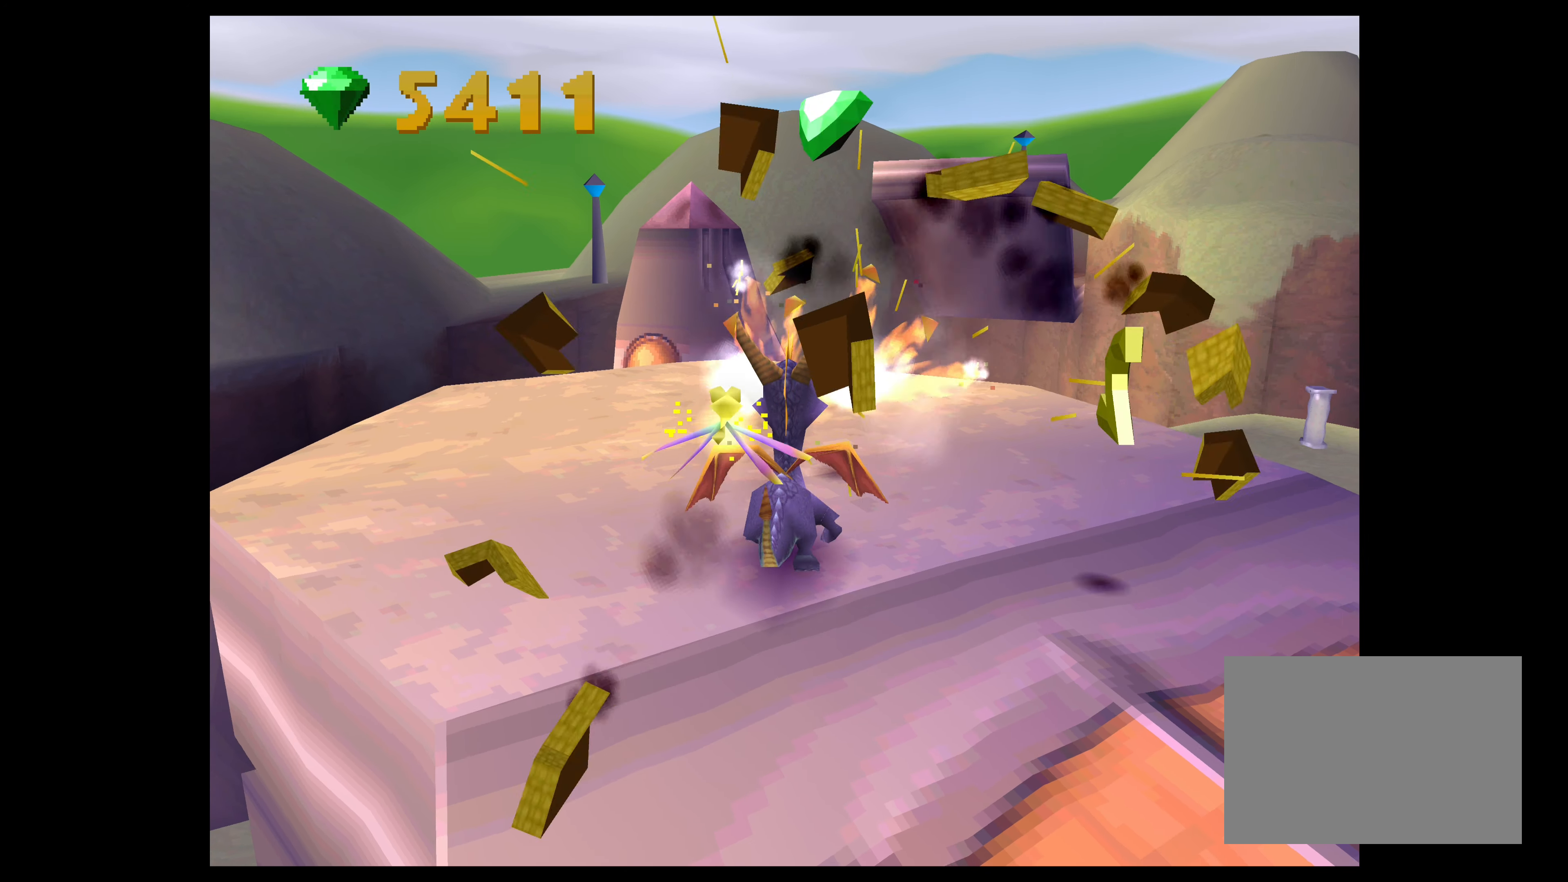
{"buttons": [], "left_stick": "center", "right_stick": "center", "events": [[266, "left_stick", "up"], [500, "left_stick", "center"]]}
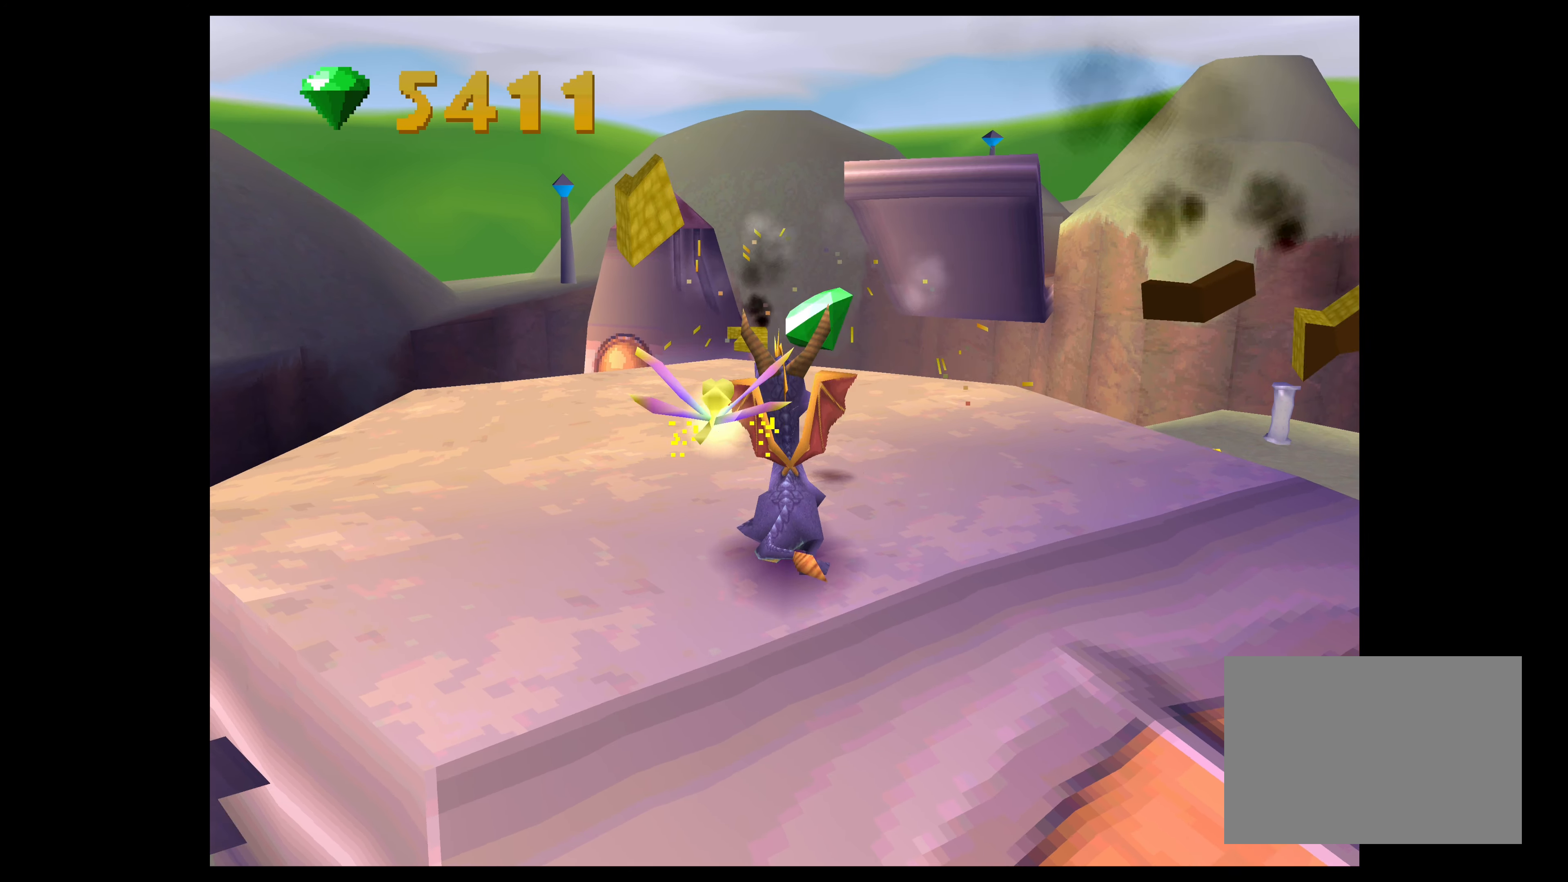
{"buttons": [], "left_stick": "up-right", "right_stick": "center", "events": [[383, "left_stick", "up-right"]]}
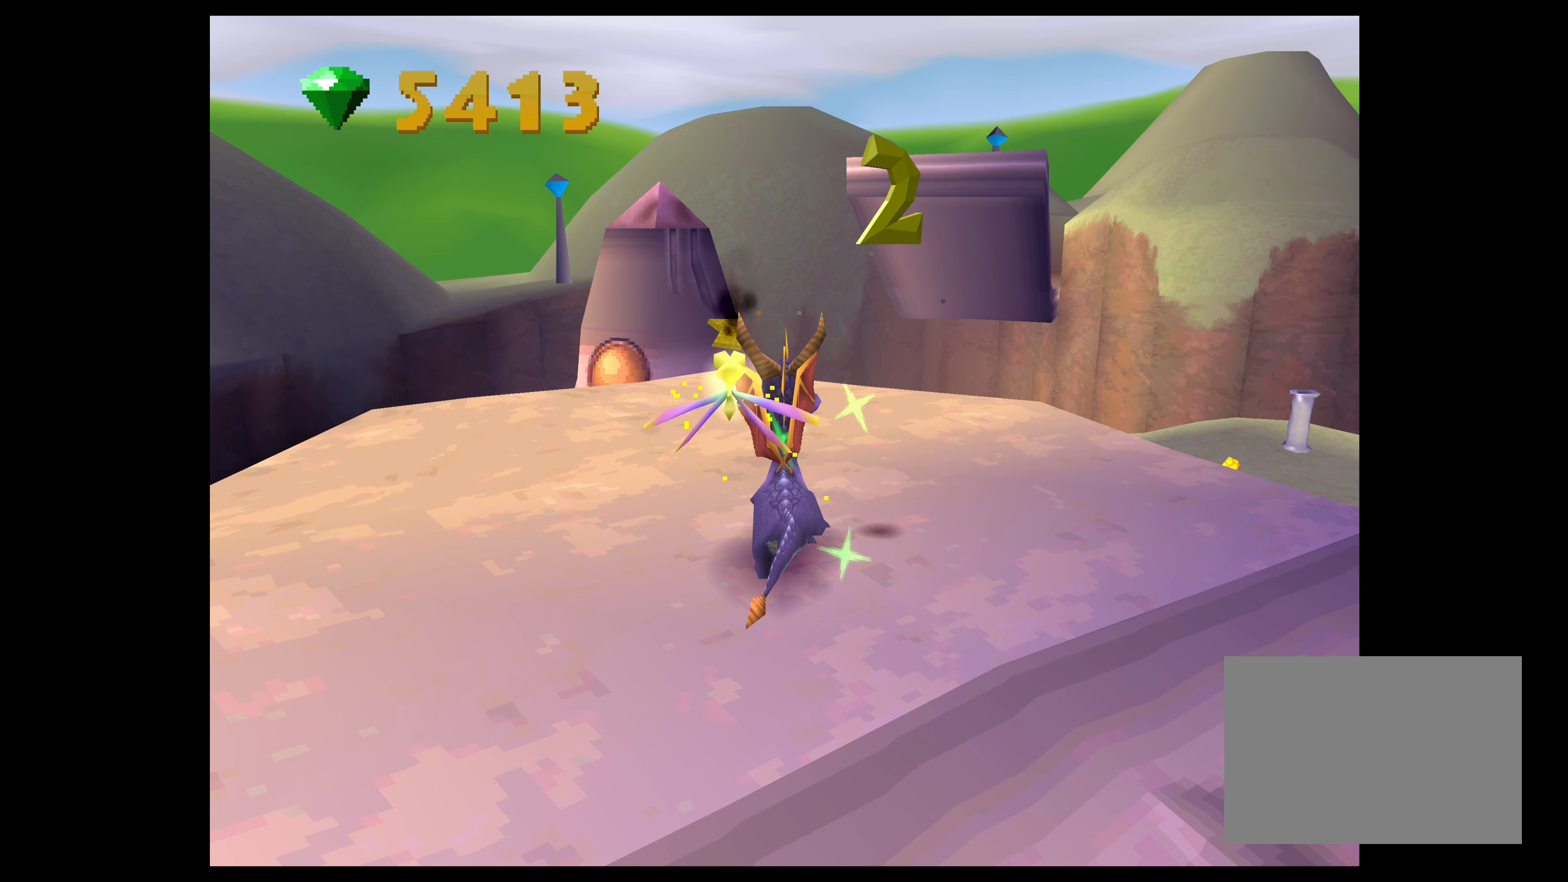
{"buttons": [], "left_stick": "center", "right_stick": "center", "events": [[66, "left_stick", "center"], [266, "left_stick", "up"], [416, "left_stick", "center"]]}
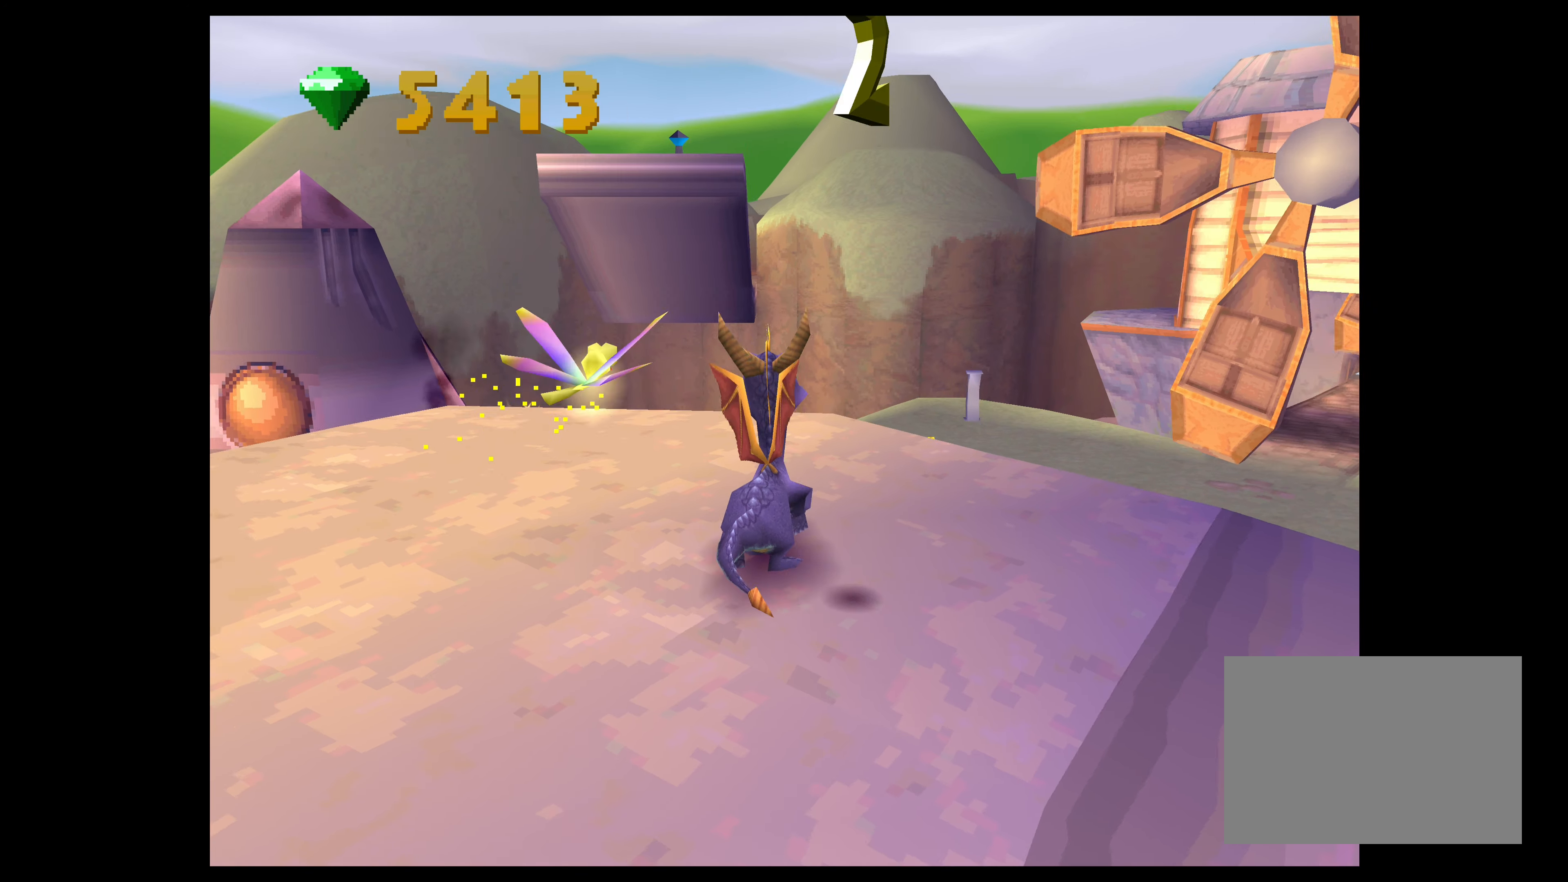
{"buttons": [], "left_stick": "center", "right_stick": "center", "events": []}
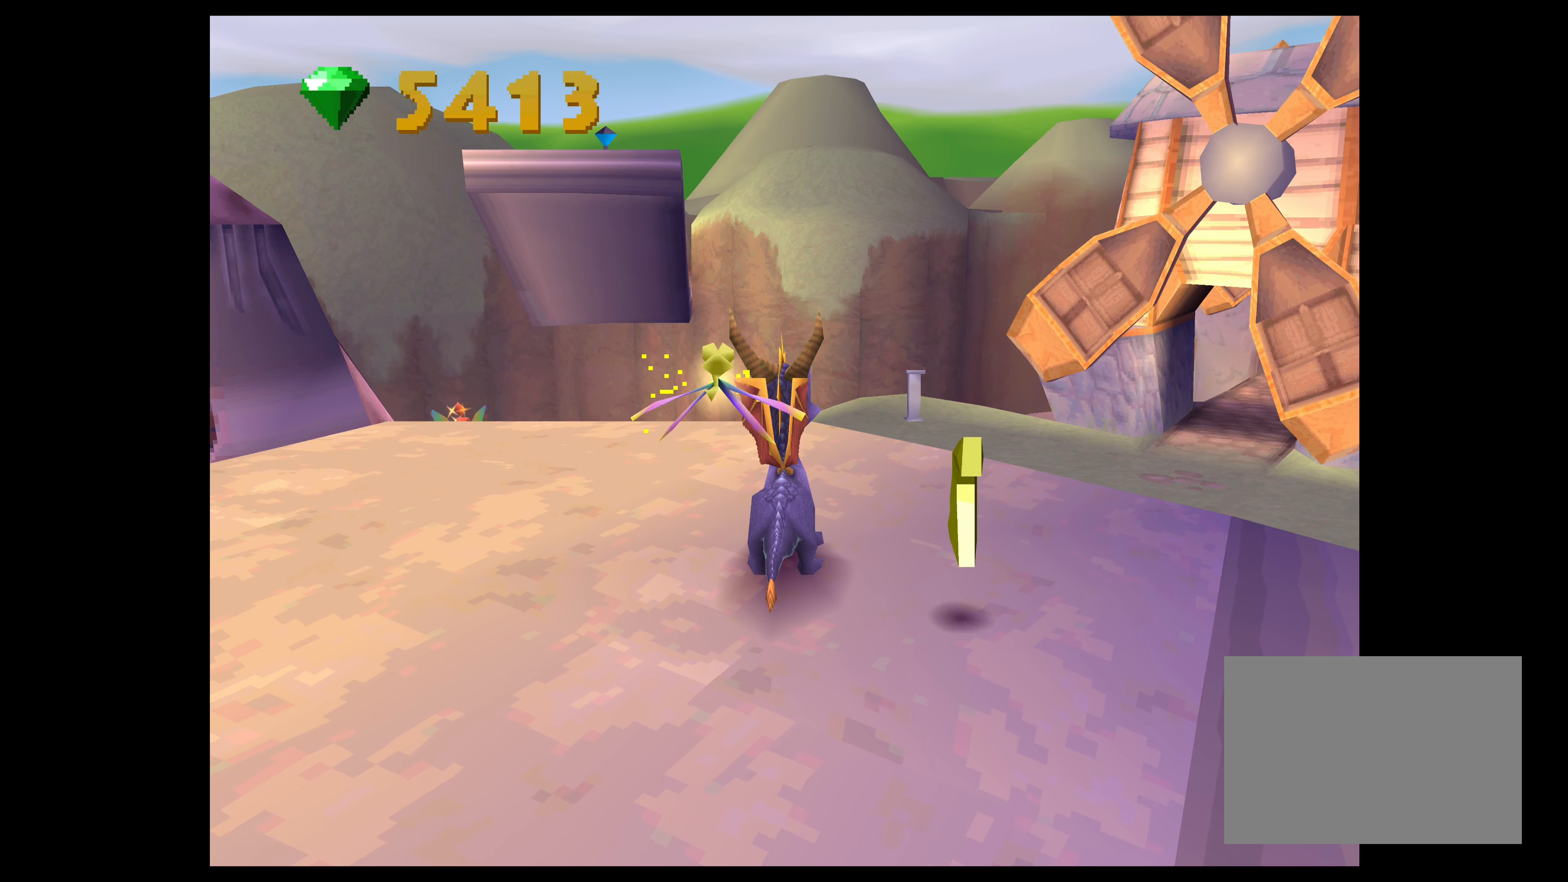
{"buttons": [], "left_stick": "center", "right_stick": "center", "events": [[116, "left_stick", "up"], [300, "left_stick", "center"]]}
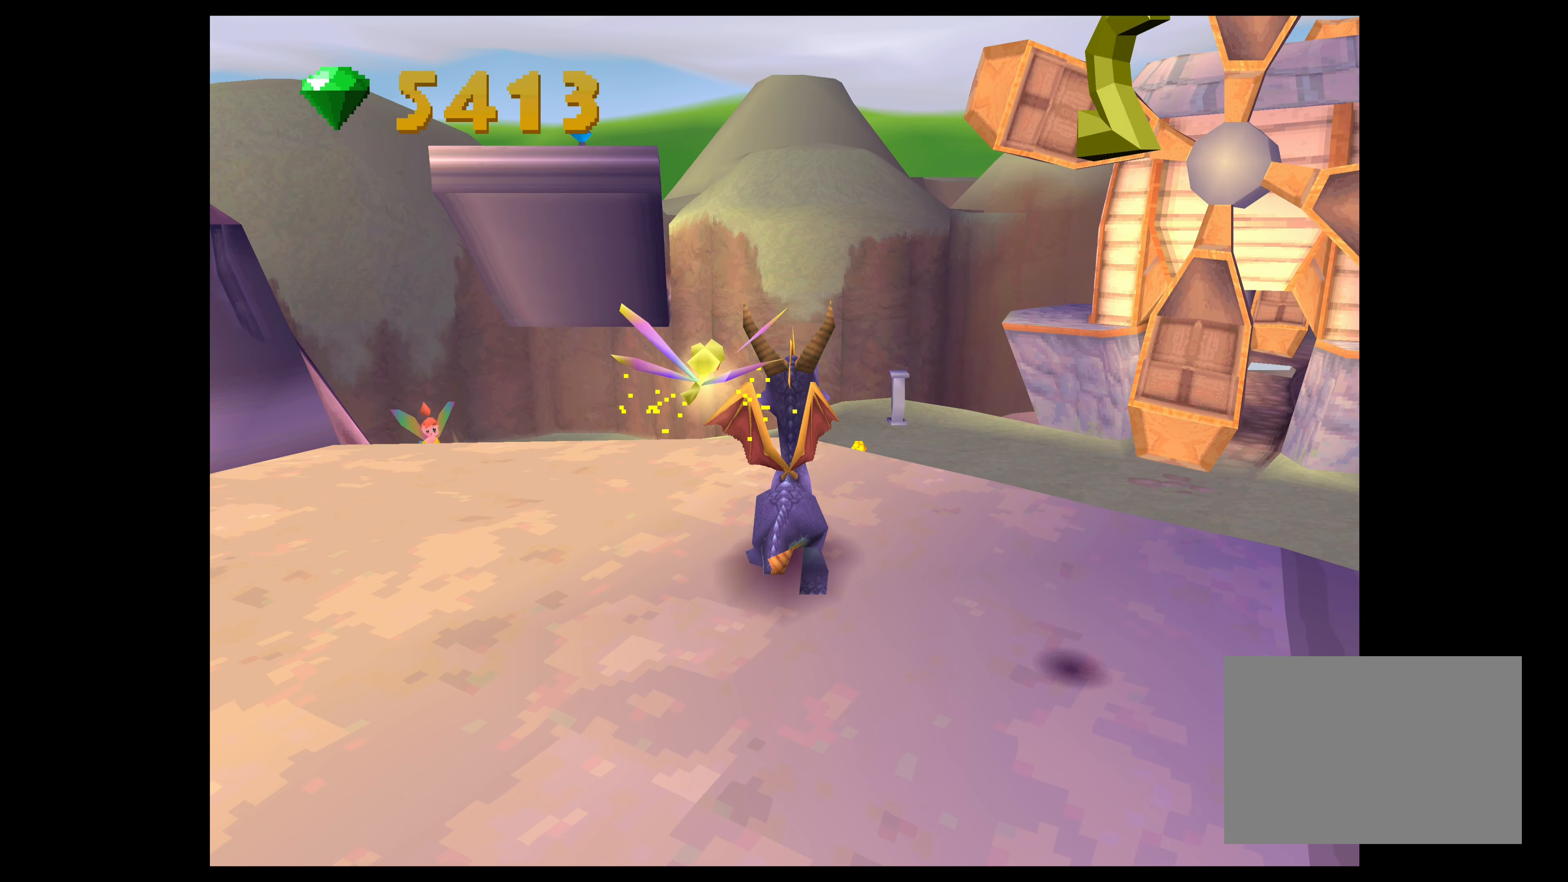
{"buttons": [], "left_stick": "center", "right_stick": "center", "events": [[216, "left_stick", "up-left"], [400, "left_stick", "center"]]}
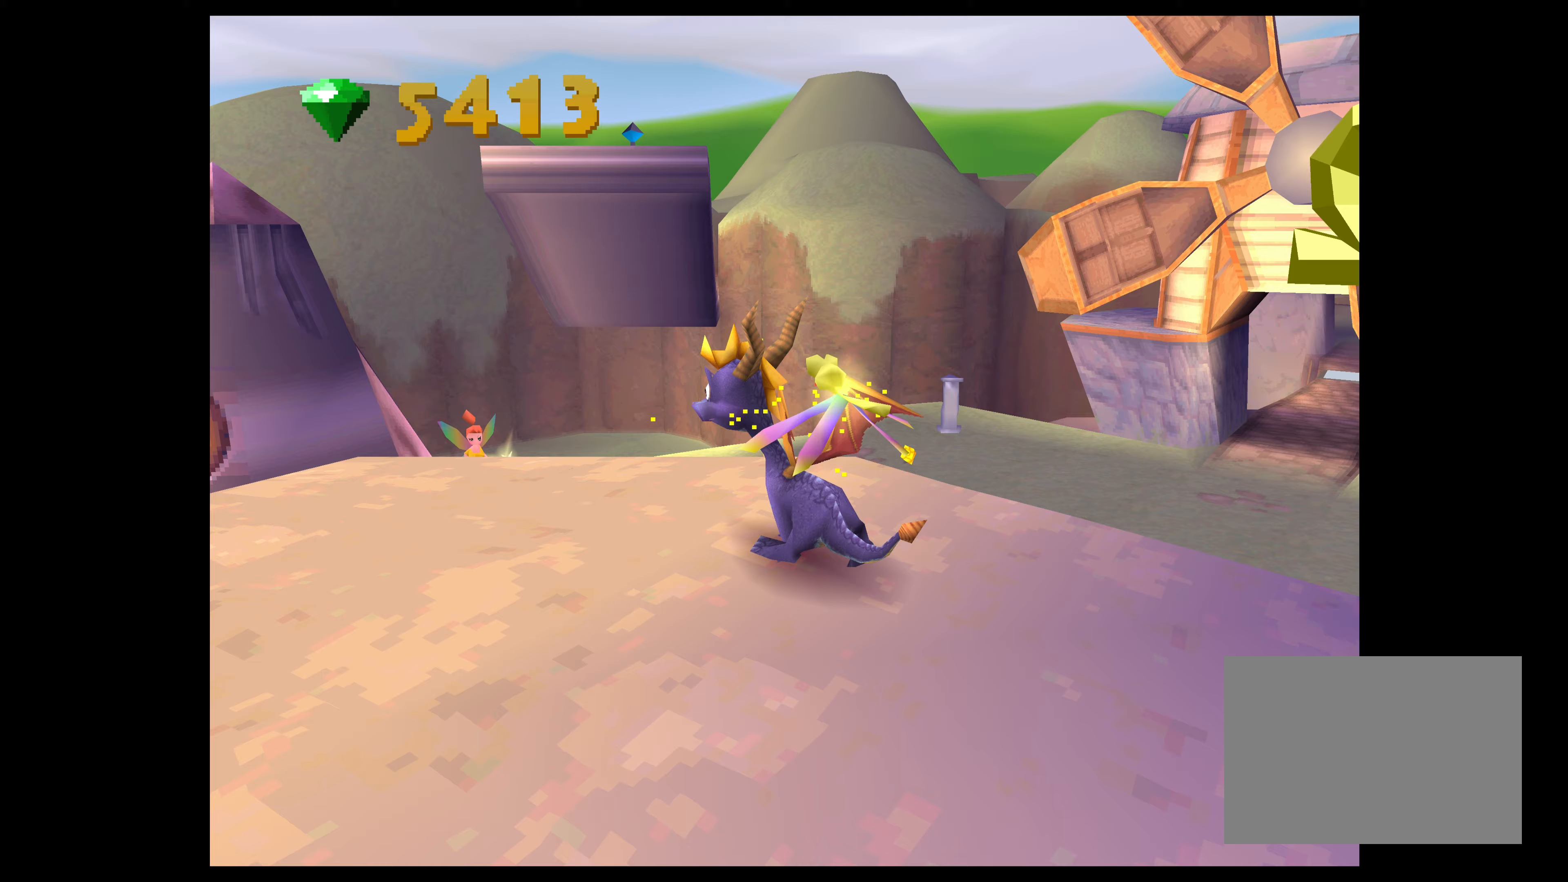
{"buttons": [], "left_stick": "center", "right_stick": "center", "events": [[317, "left_stick", "up-left"], [433, "left_stick", "center"]]}
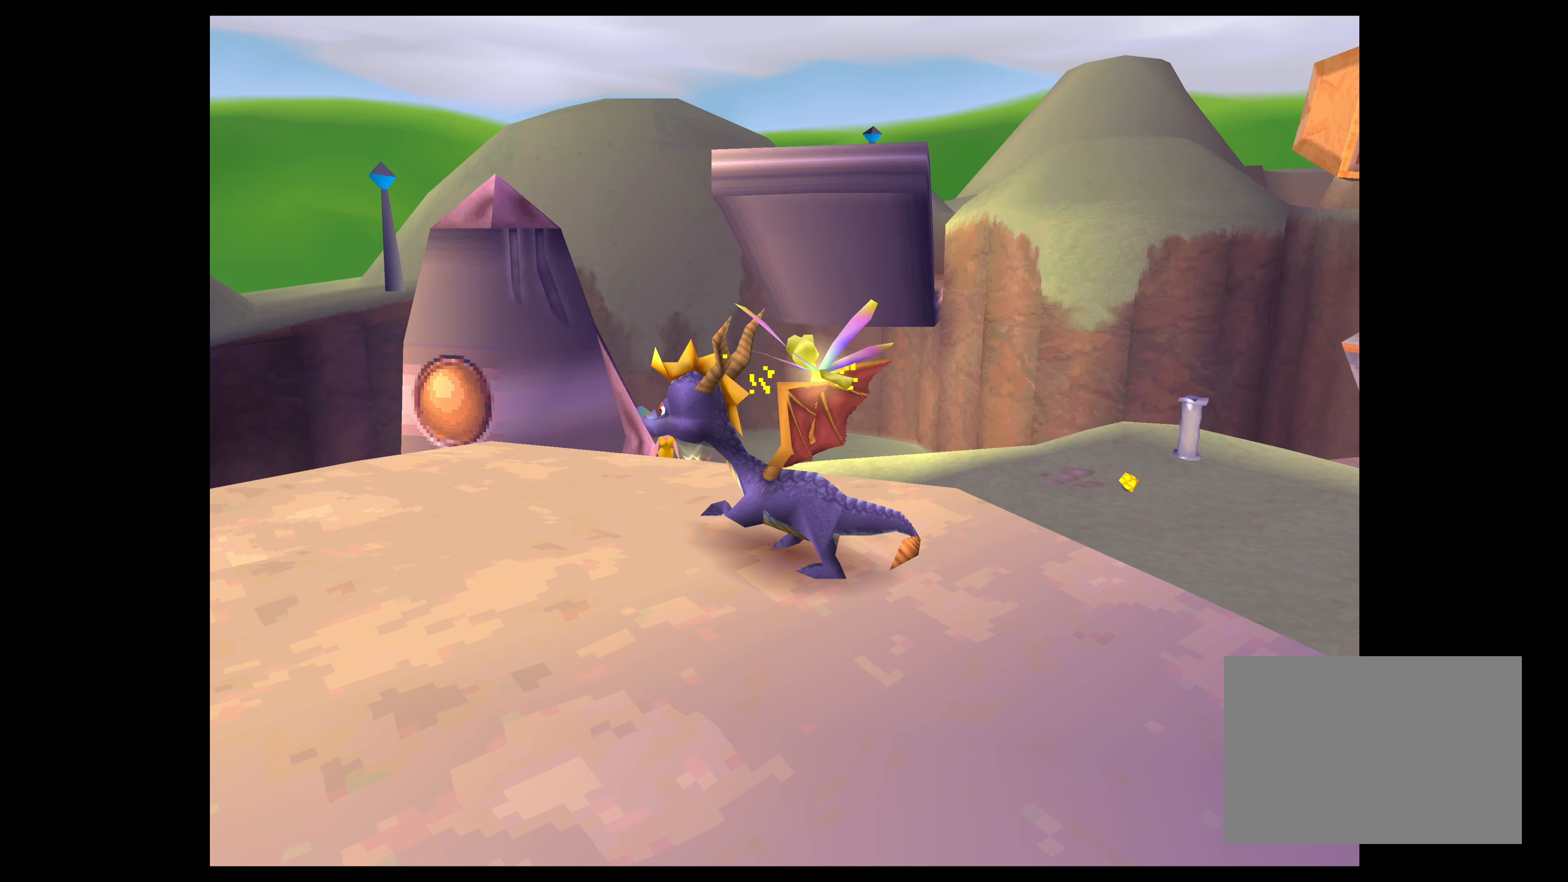
{"buttons": ["CROSS"], "left_stick": "up", "right_stick": "center", "events": [[117, "left_stick", "up"], [400, "CROSS", "down"]]}
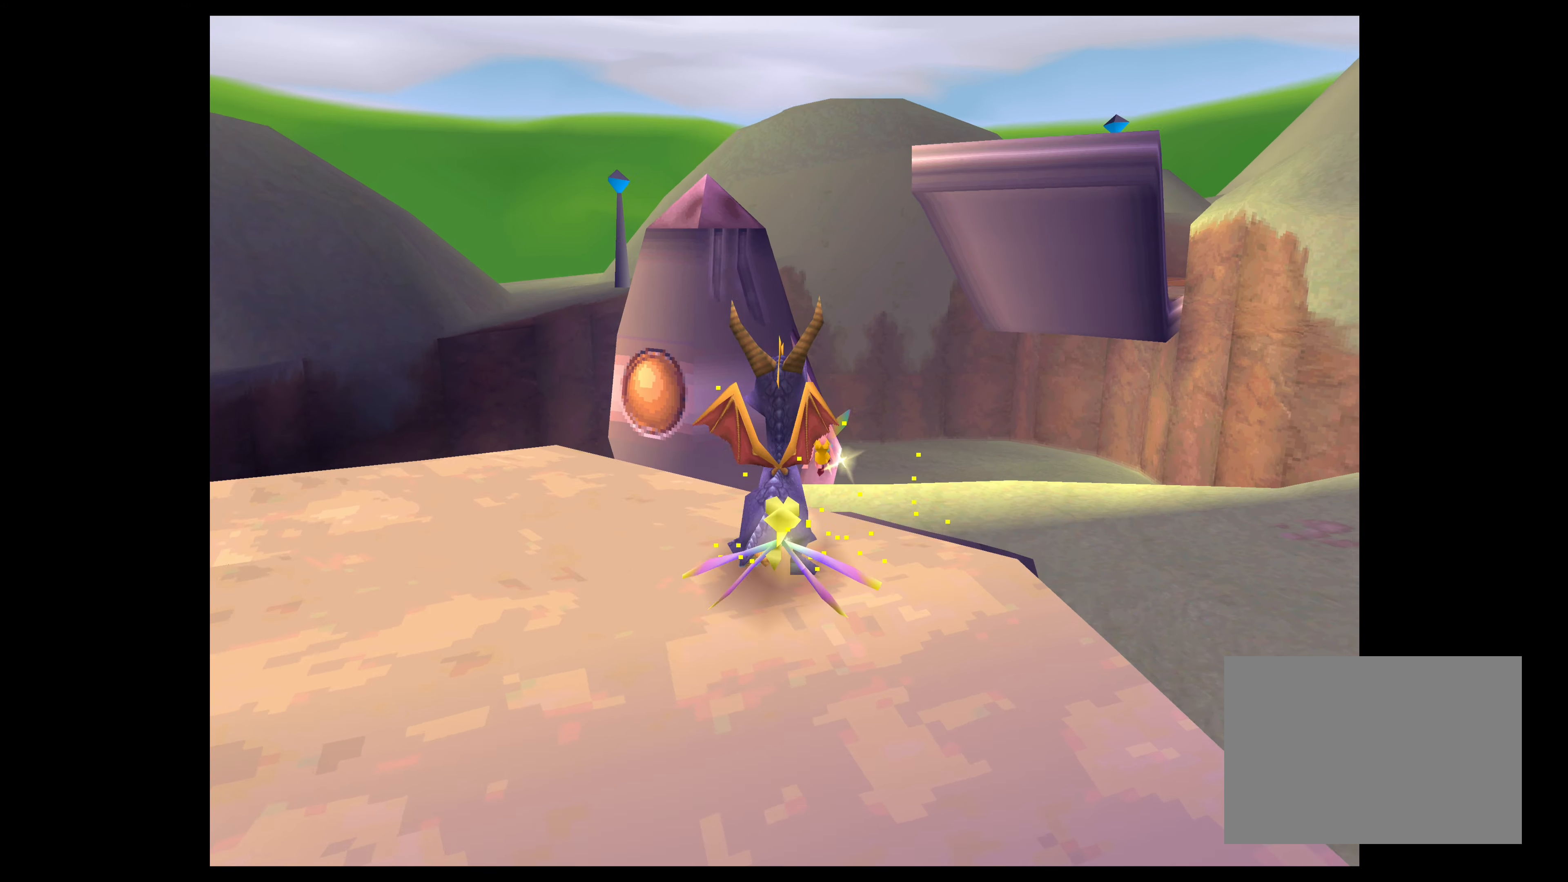
{"buttons": ["CROSS"], "left_stick": "up", "right_stick": "center", "events": []}
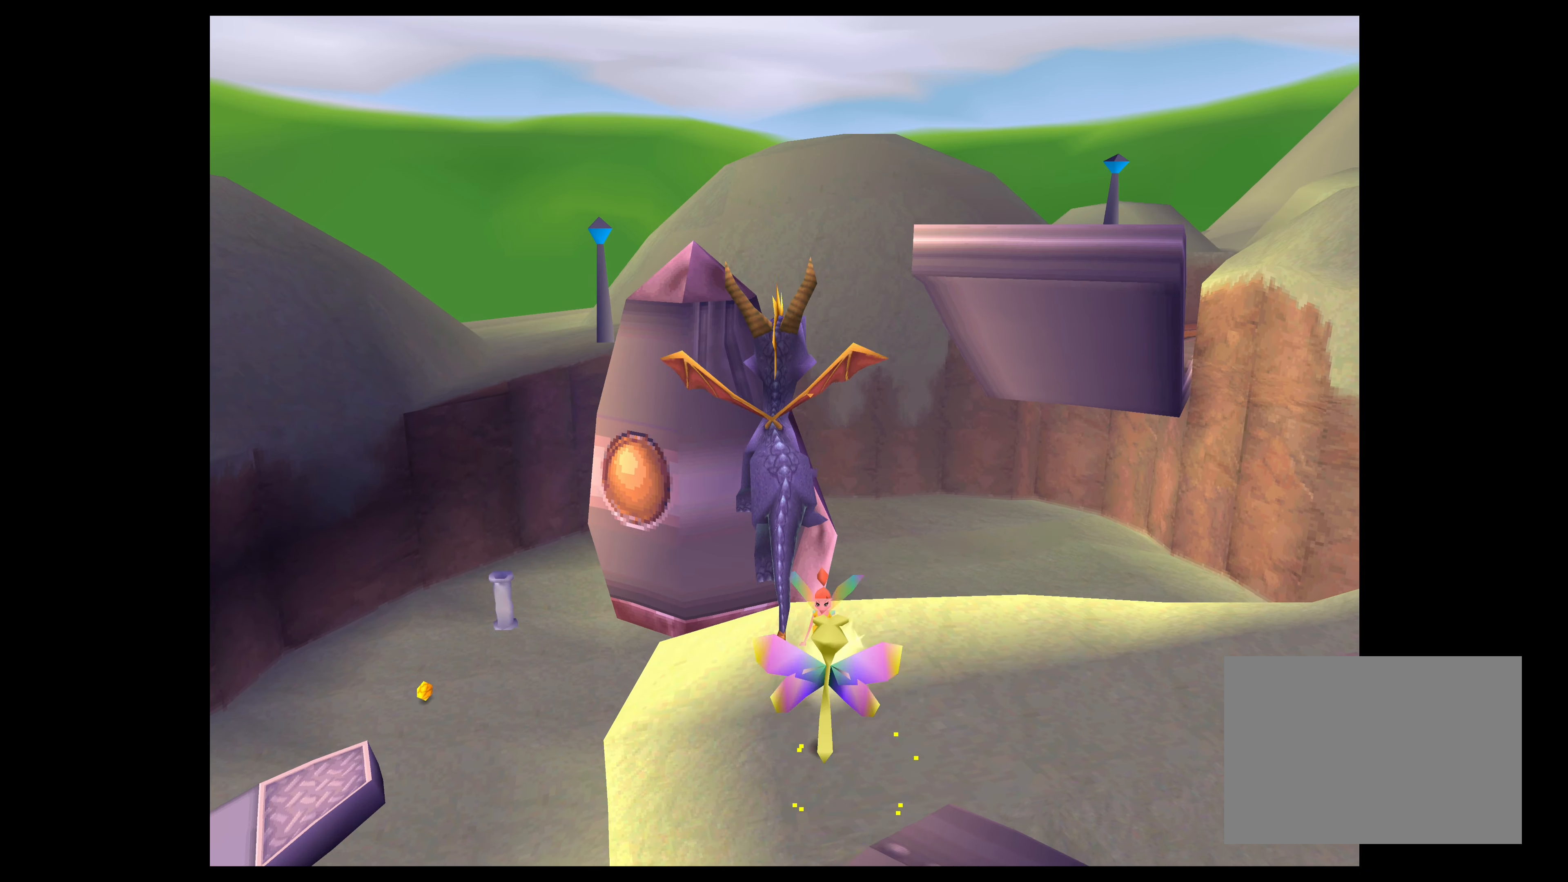
{"buttons": [], "left_stick": "up", "right_stick": "center", "events": [[217, "CROSS", "up"]]}
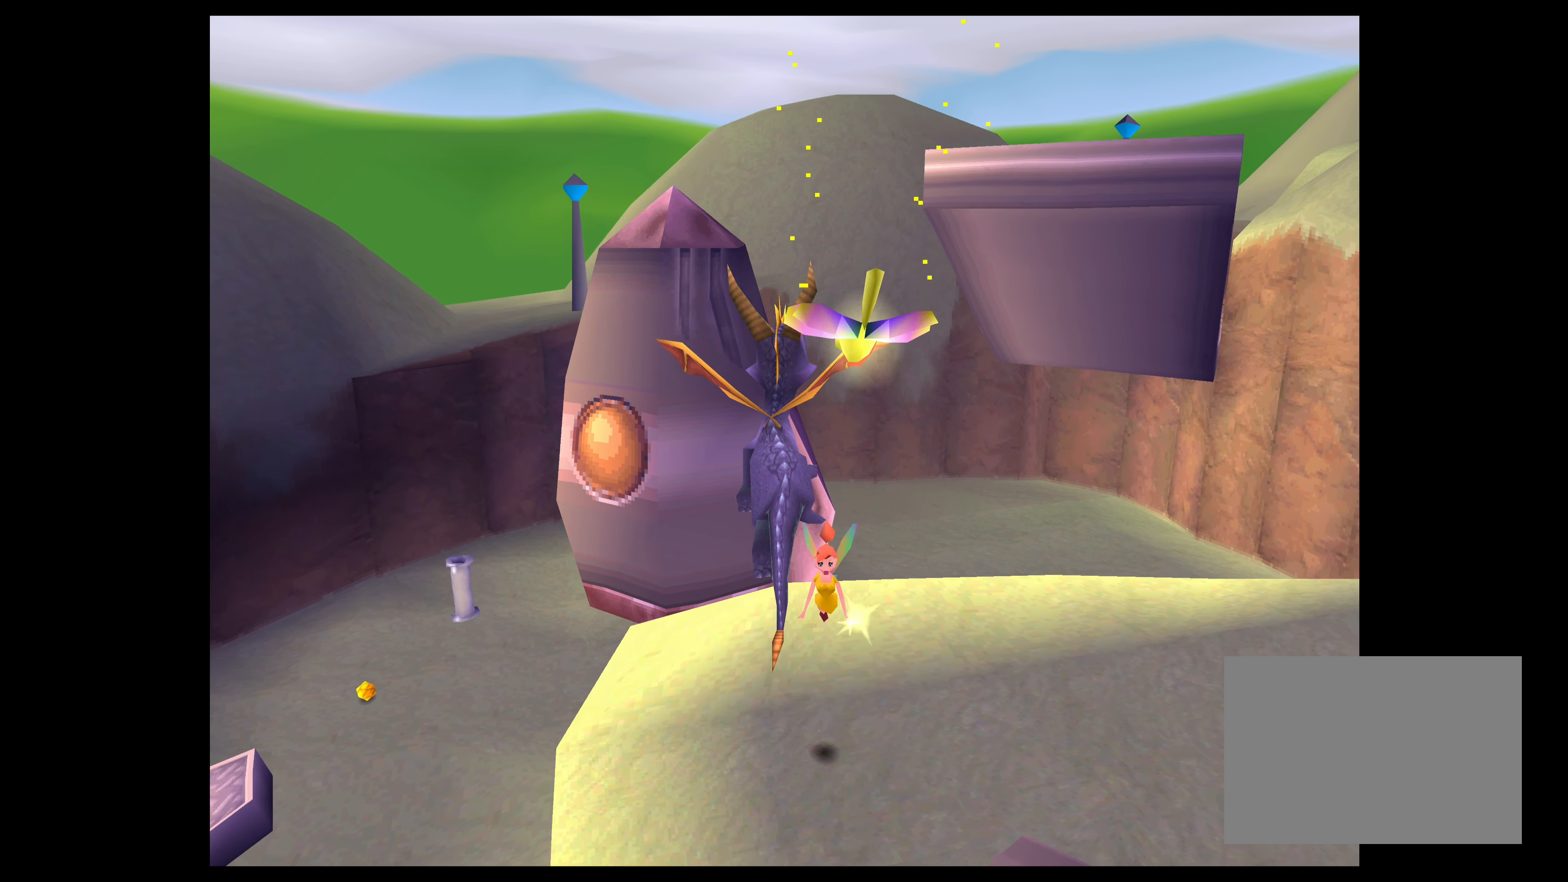
{"buttons": [], "left_stick": "up", "right_stick": "center", "events": []}
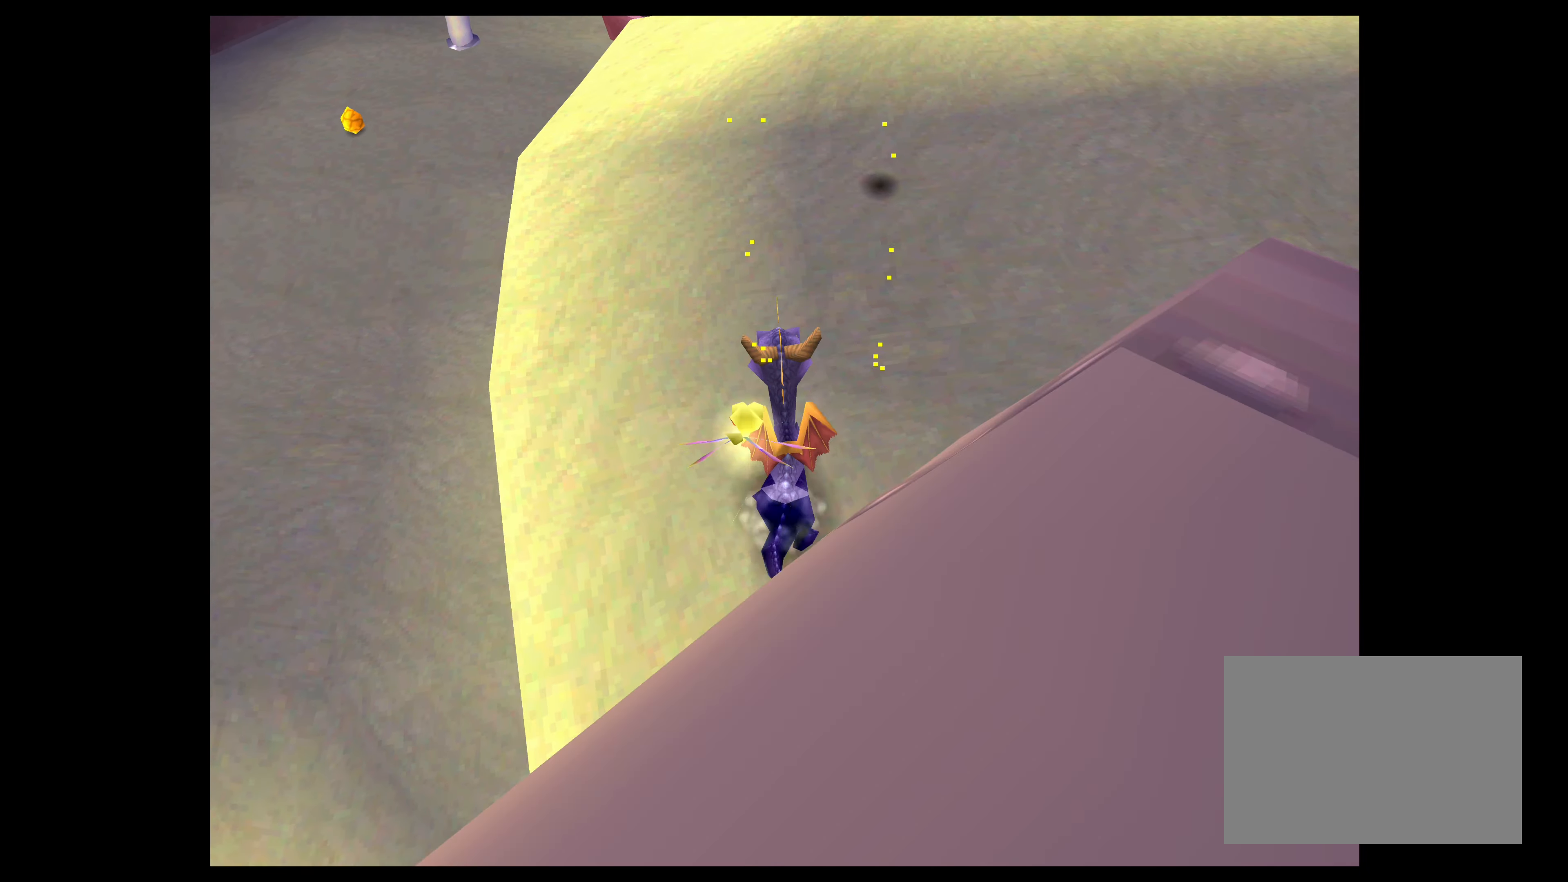
{"buttons": [], "left_stick": "center", "right_stick": "center", "events": [[383, "left_stick", "center"]]}
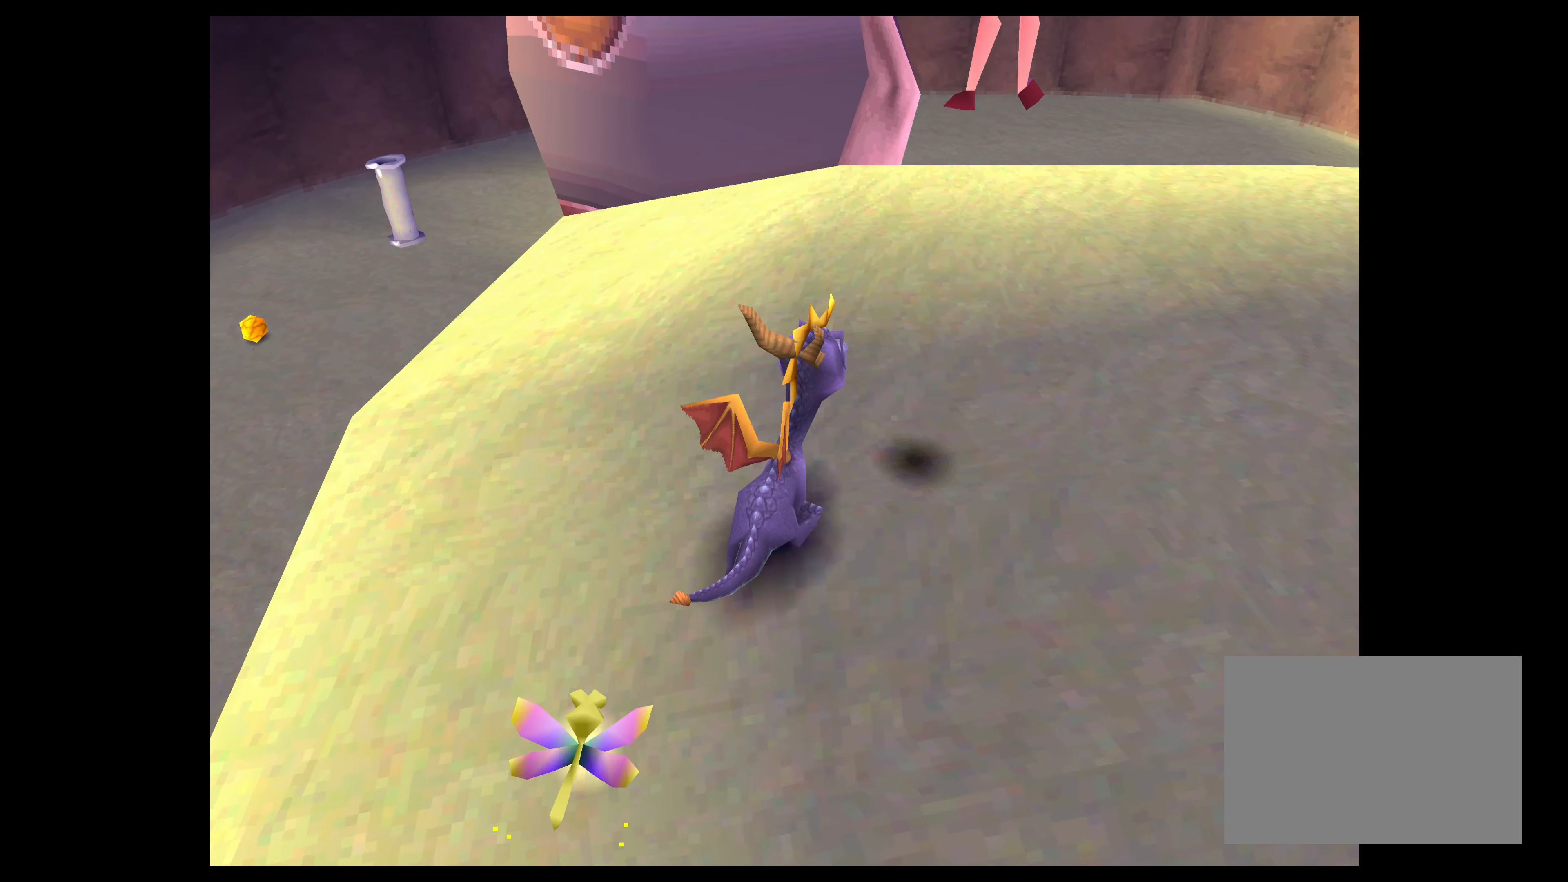
{"buttons": ["SQUARE"], "left_stick": "right", "right_stick": "center", "events": [[267, "left_stick", "right"], [433, "SQUARE", "down"]]}
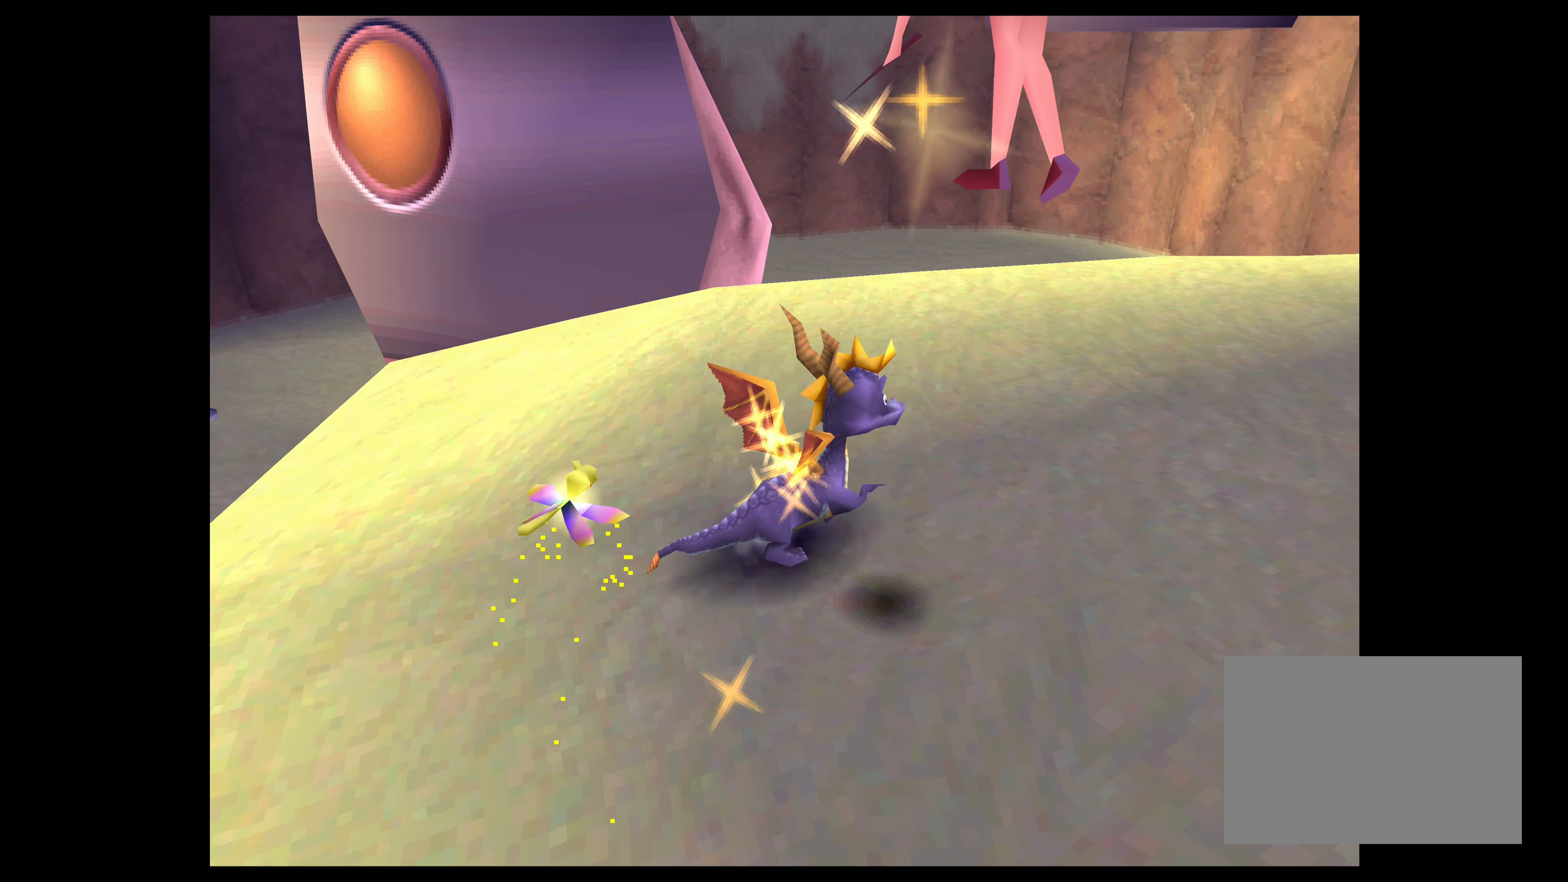
{"buttons": ["SQUARE"], "left_stick": "up", "right_stick": "center", "events": [[117, "left_stick", "up-right"], [367, "left_stick", "up"]]}
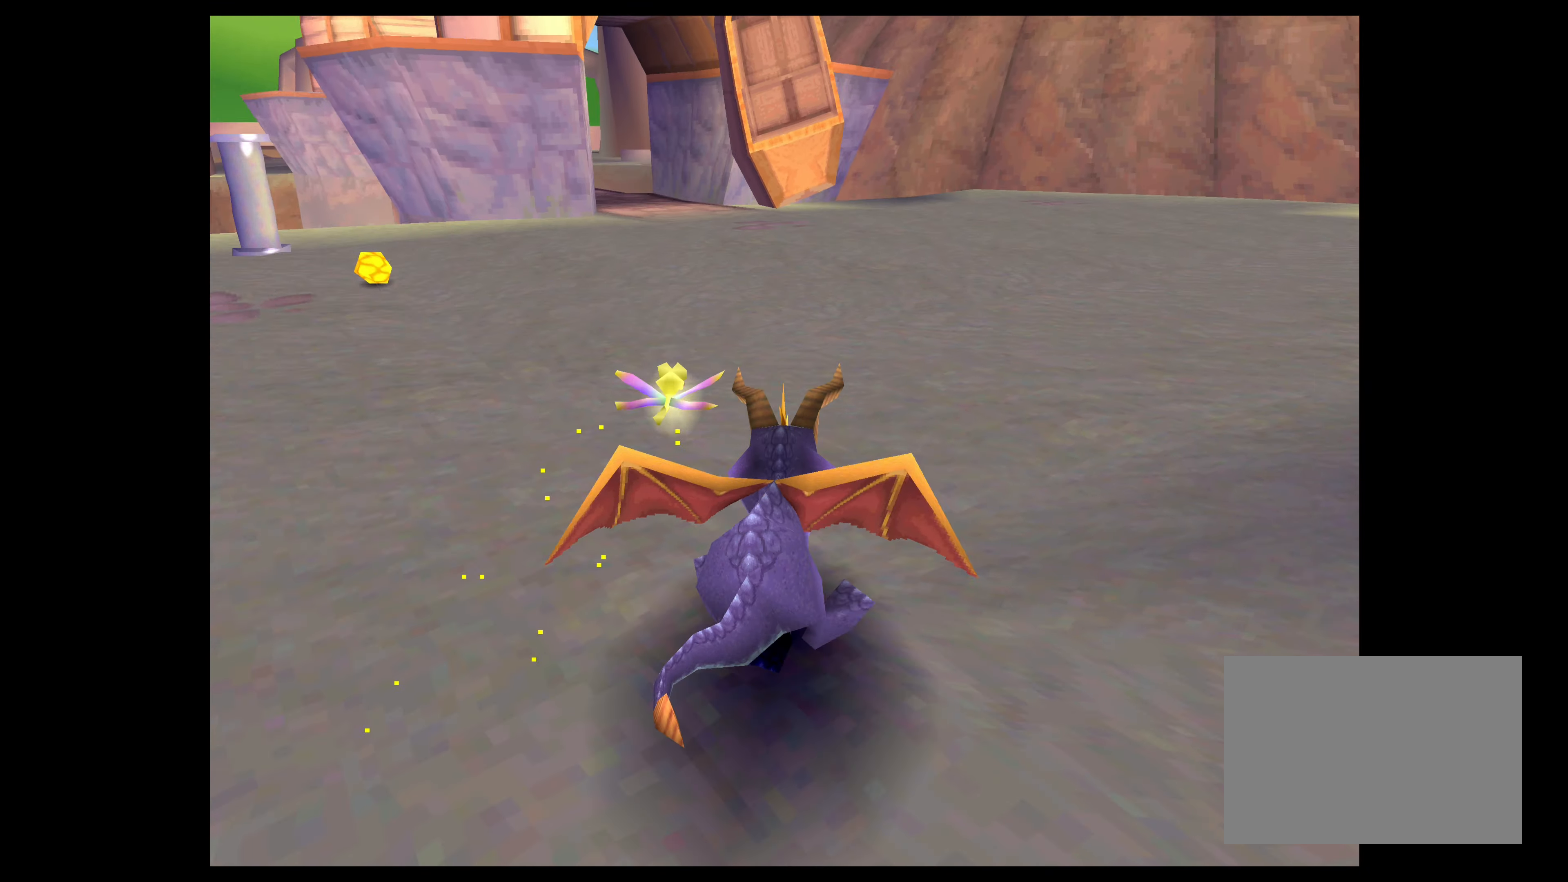
{"buttons": [], "left_stick": "up-left", "right_stick": "center", "events": [[17, "left_stick", "up-left"], [267, "SQUARE", "up"]]}
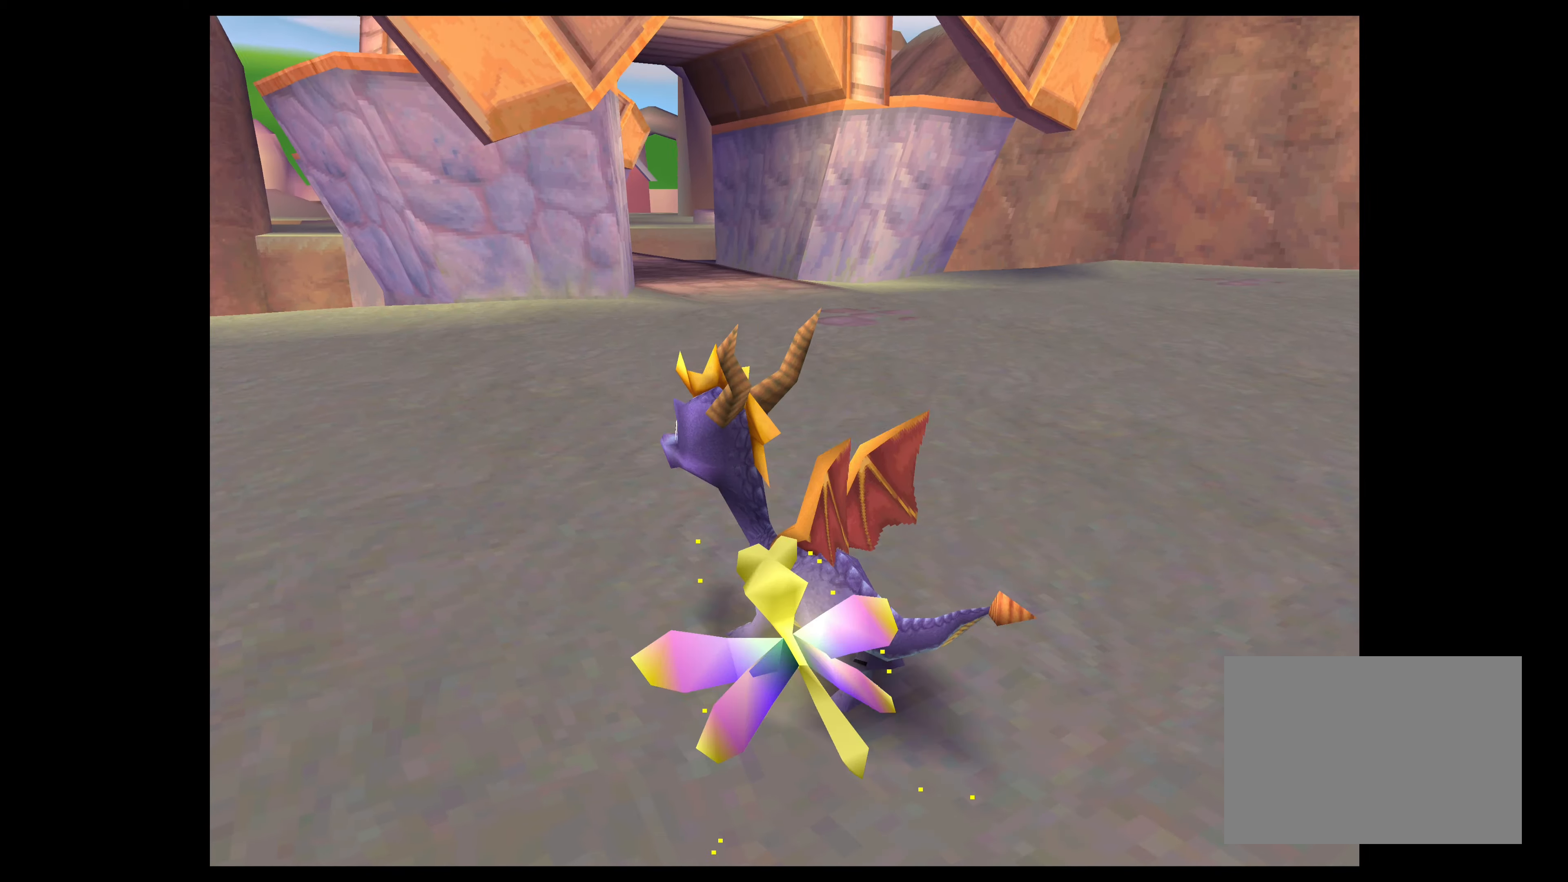
{"buttons": [], "left_stick": "right", "right_stick": "center", "events": [[50, "left_stick", "center"], [450, "left_stick", "right"]]}
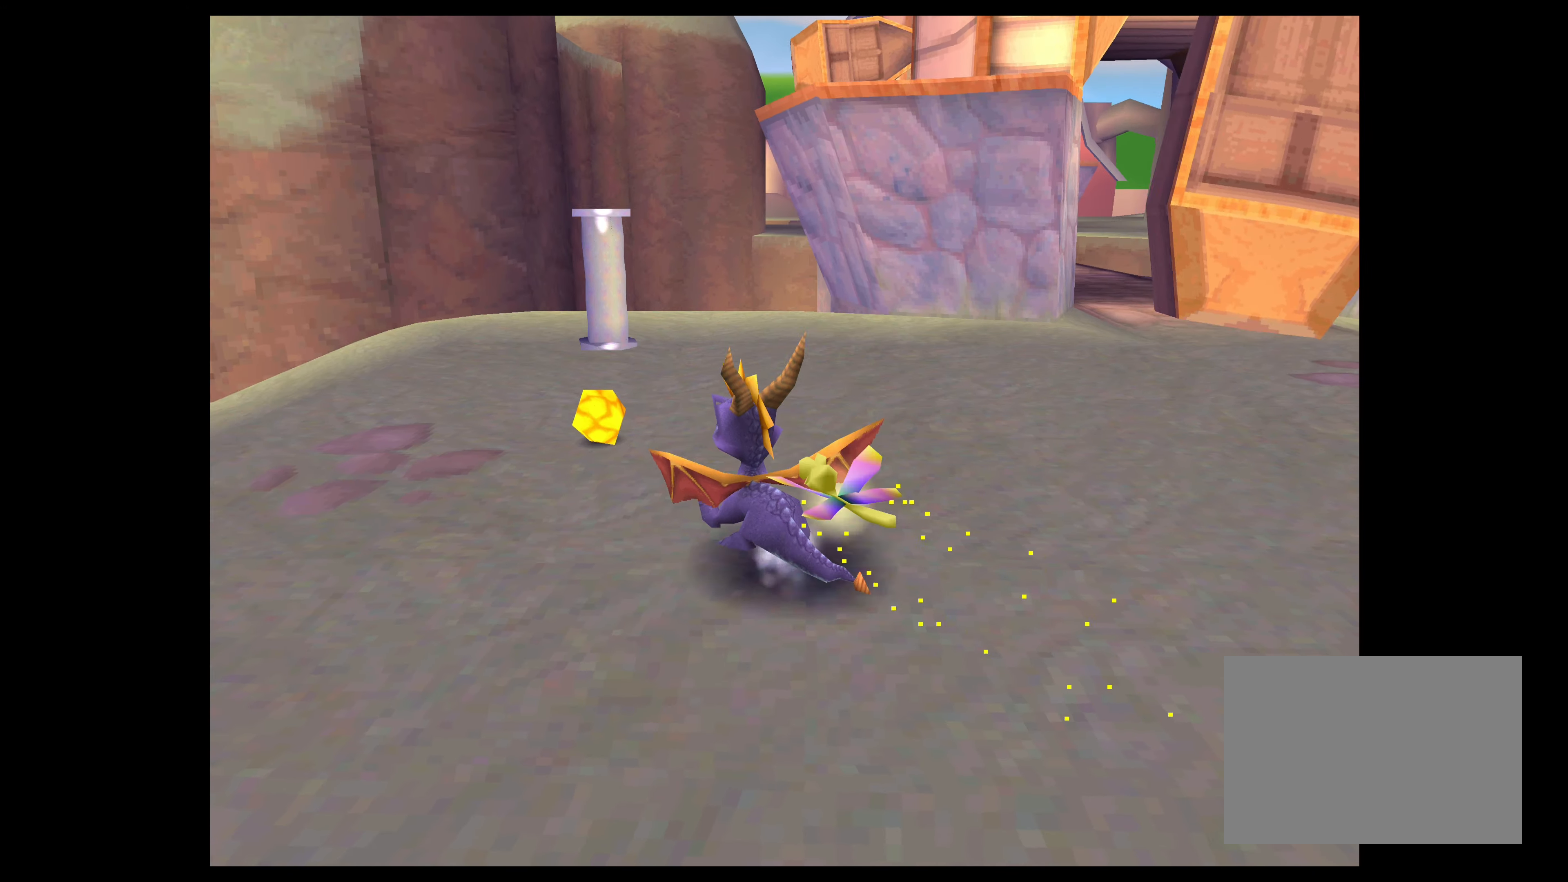
{"buttons": [], "left_stick": "right", "right_stick": "center", "events": []}
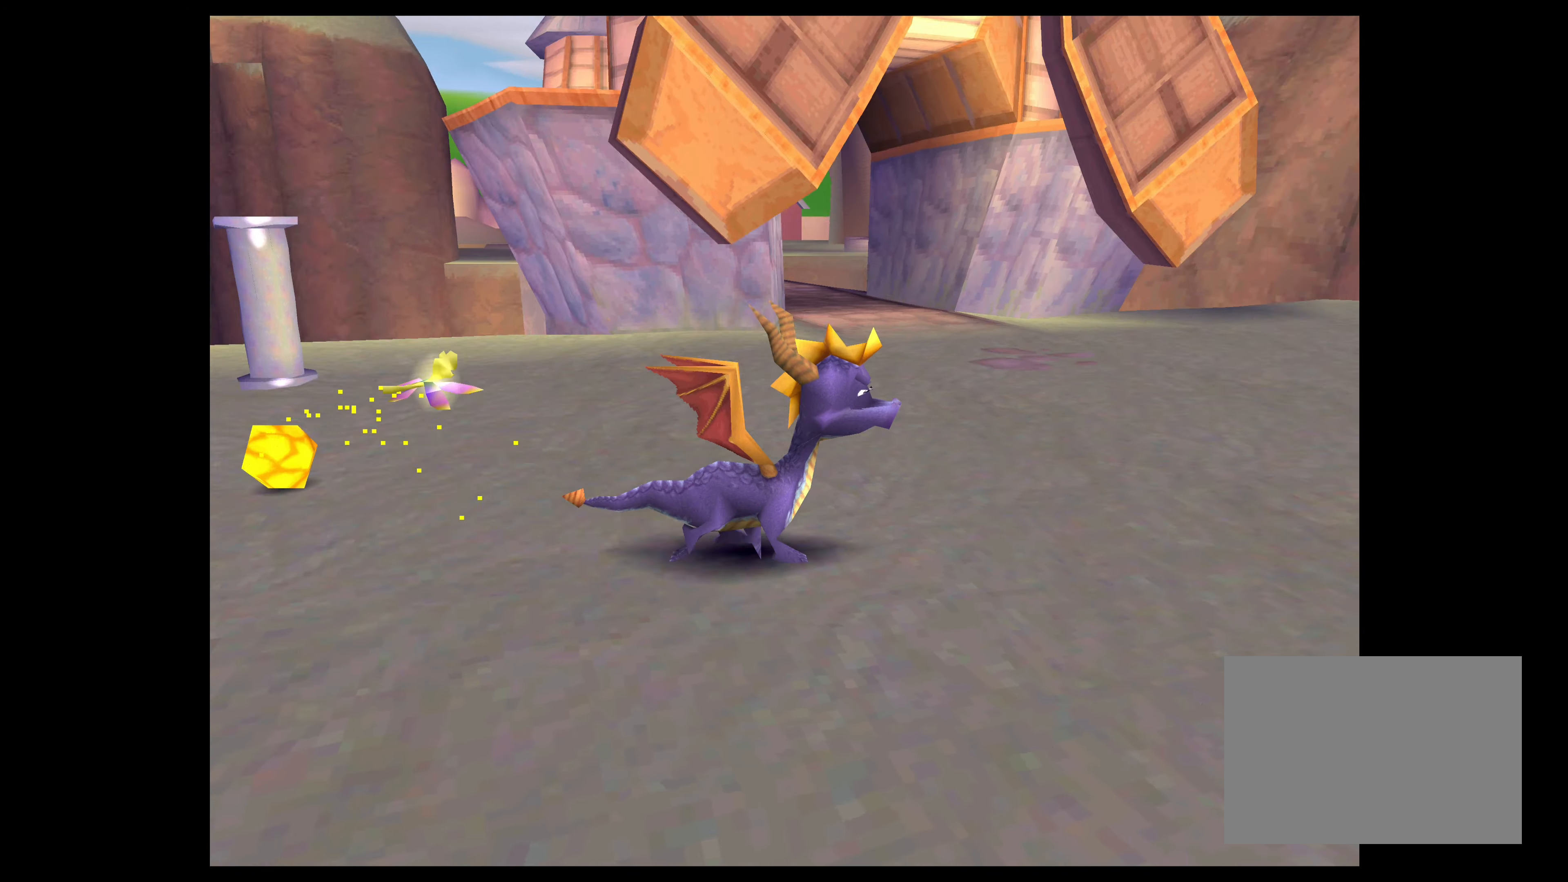
{"buttons": [], "left_stick": "center", "right_stick": "center", "events": [[184, "left_stick", "center"]]}
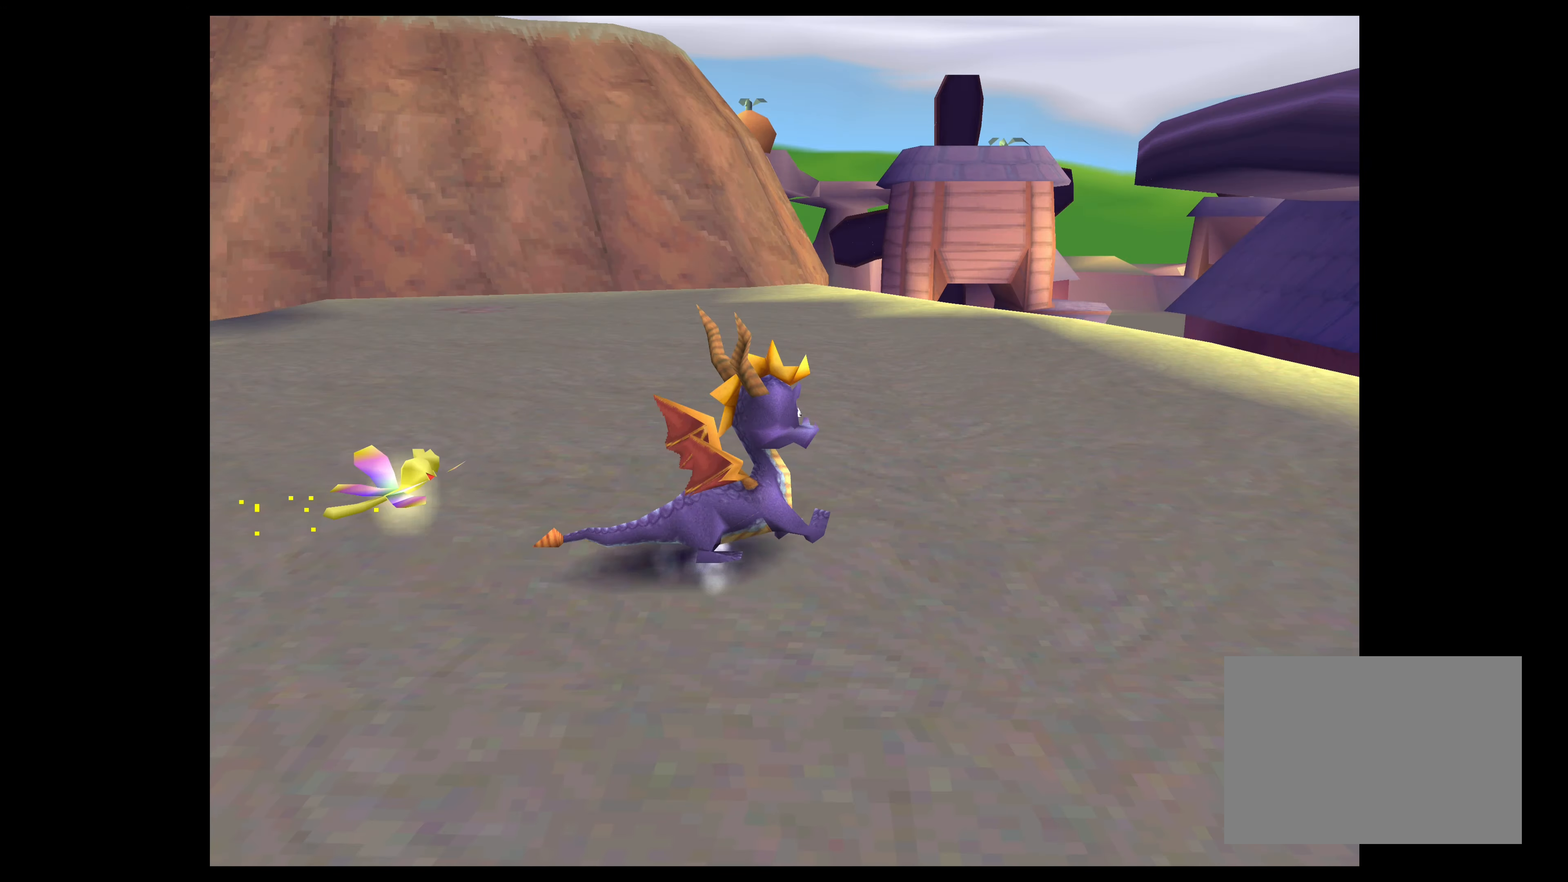
{"buttons": ["SQUARE"], "left_stick": "up", "right_stick": "center", "events": [[417, "left_stick", "up"], [500, "SQUARE", "down"]]}
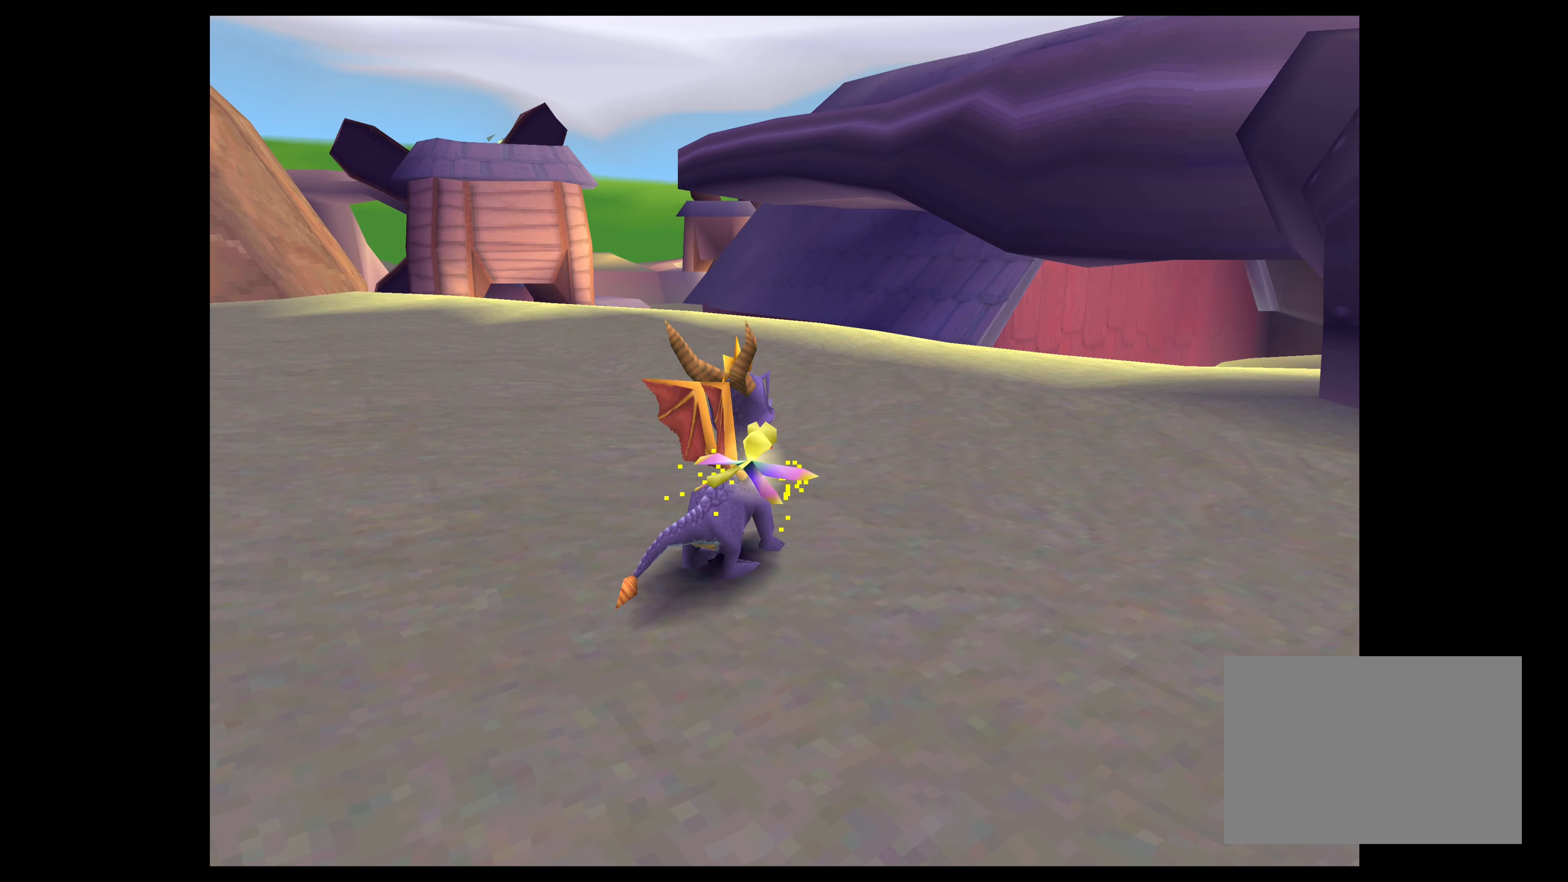
{"buttons": ["SQUARE"], "left_stick": "up", "right_stick": "center", "events": []}
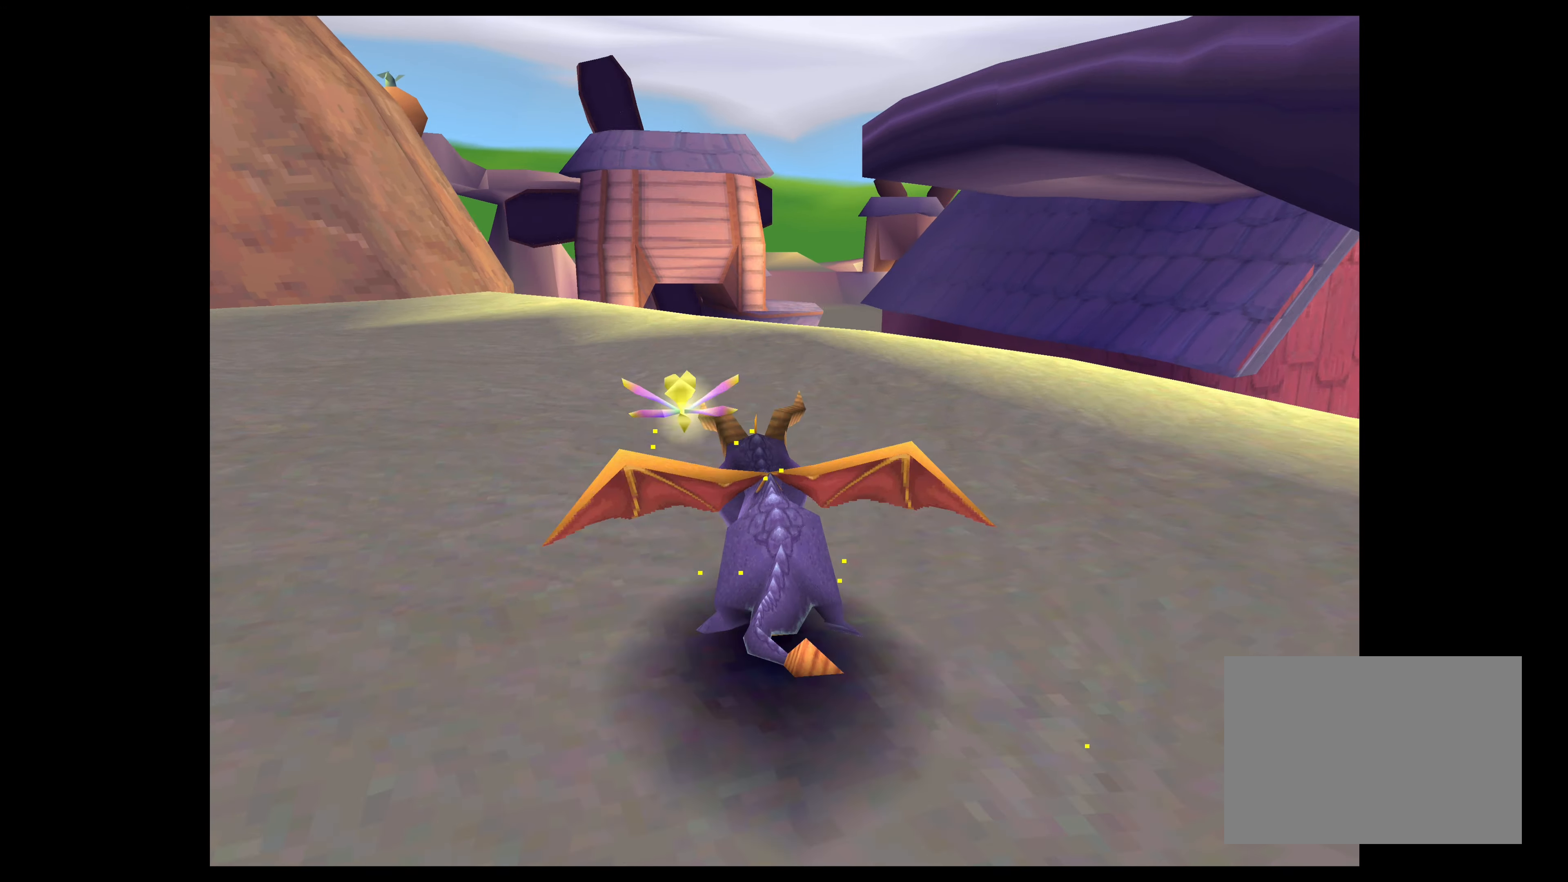
{"buttons": [], "left_stick": "up", "right_stick": "center", "events": [[450, "SQUARE", "up"]]}
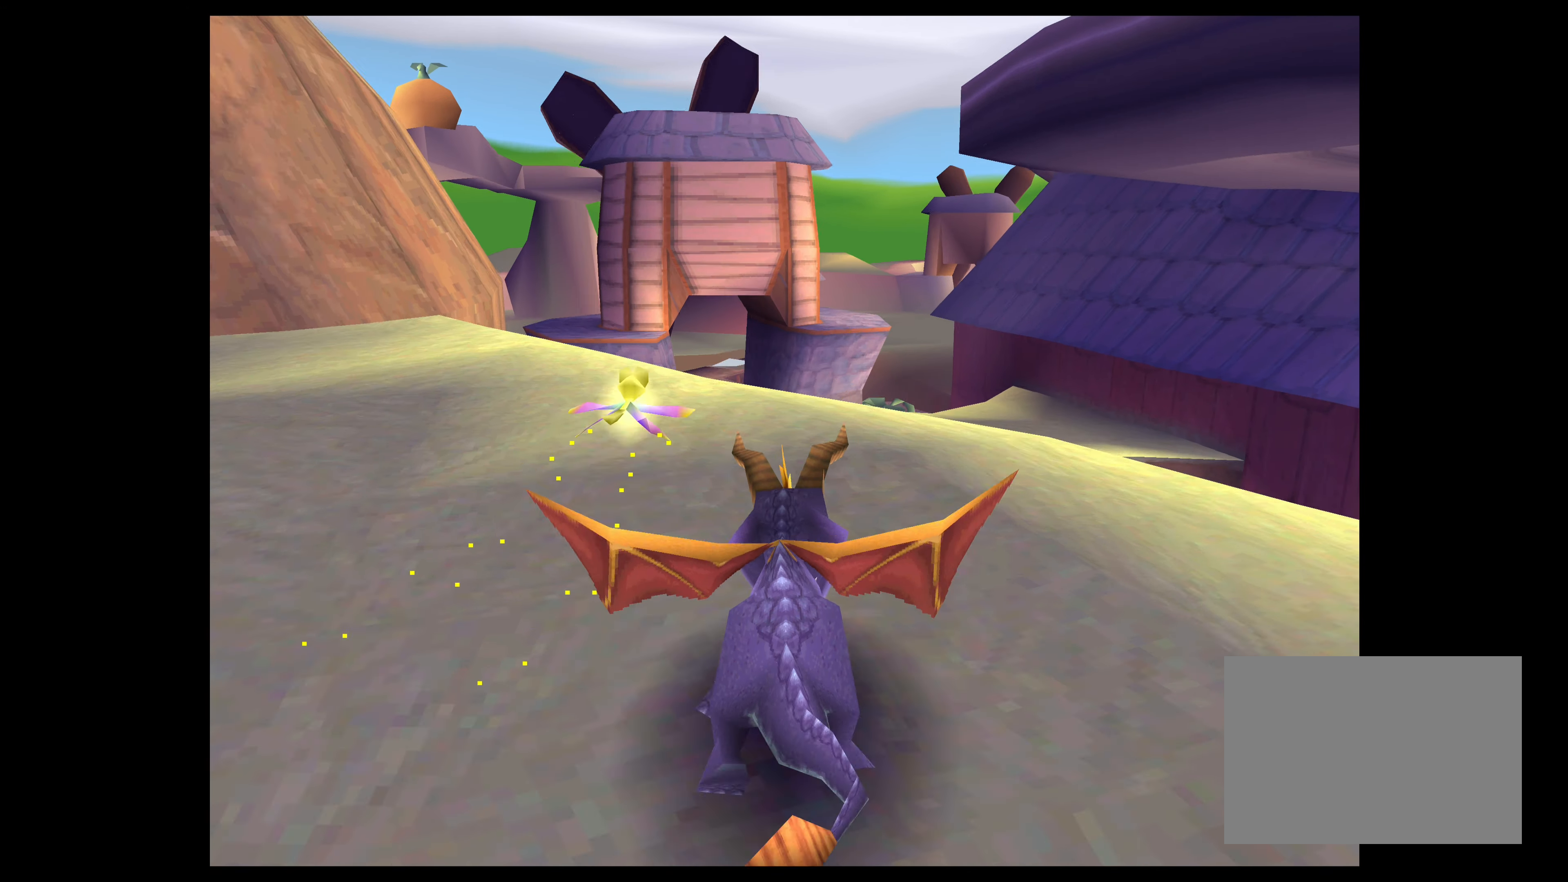
{"buttons": [], "left_stick": "center", "right_stick": "center", "events": [[17, "left_stick", "center"]]}
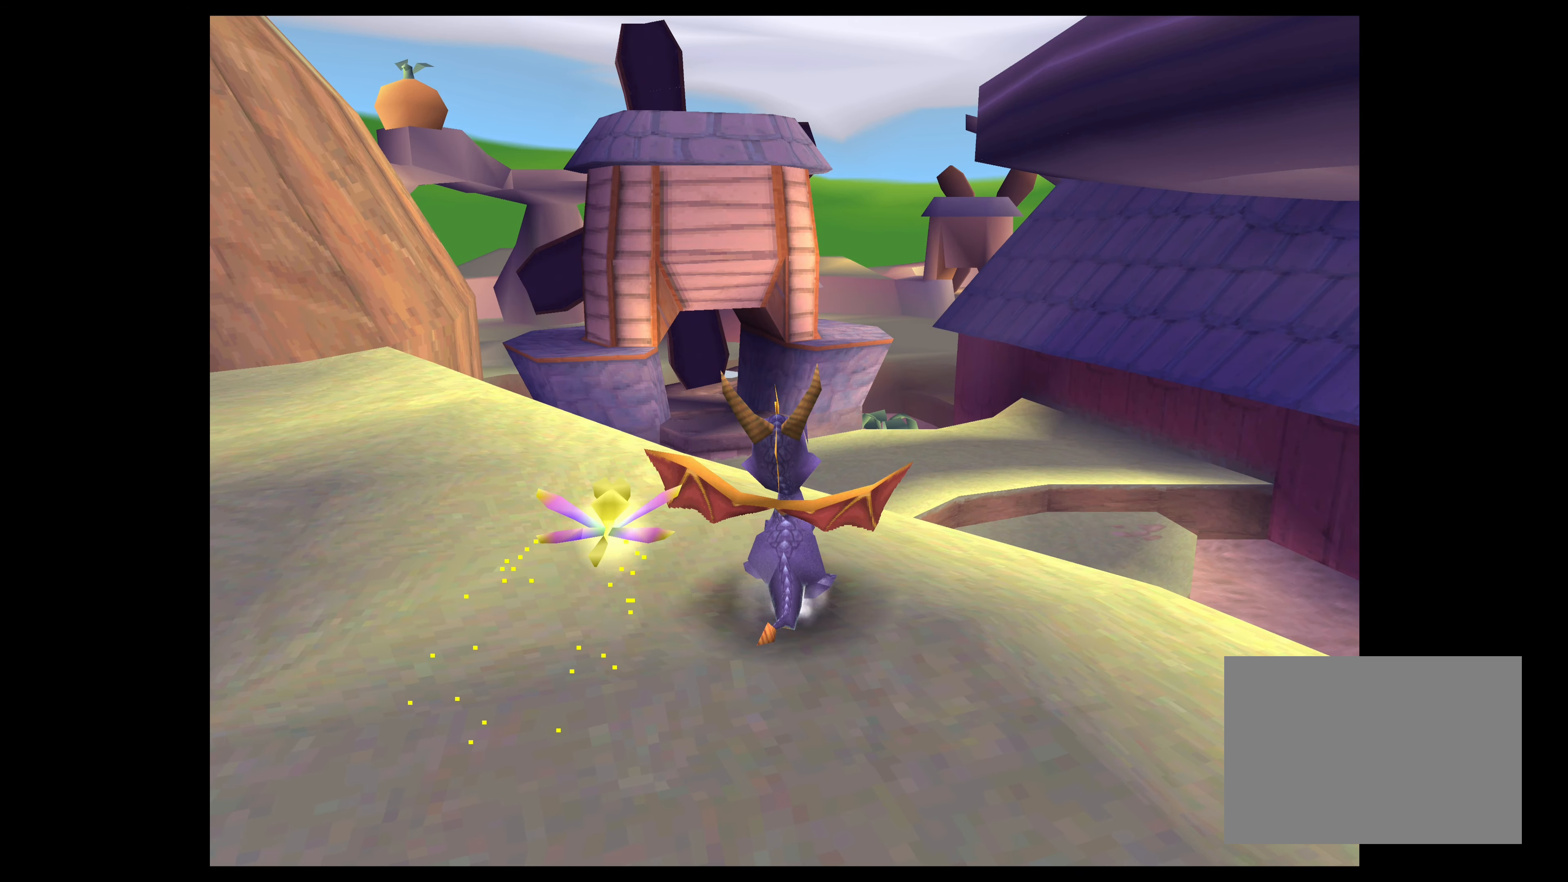
{"buttons": [], "left_stick": "left", "right_stick": "center", "events": [[150, "left_stick", "left"]]}
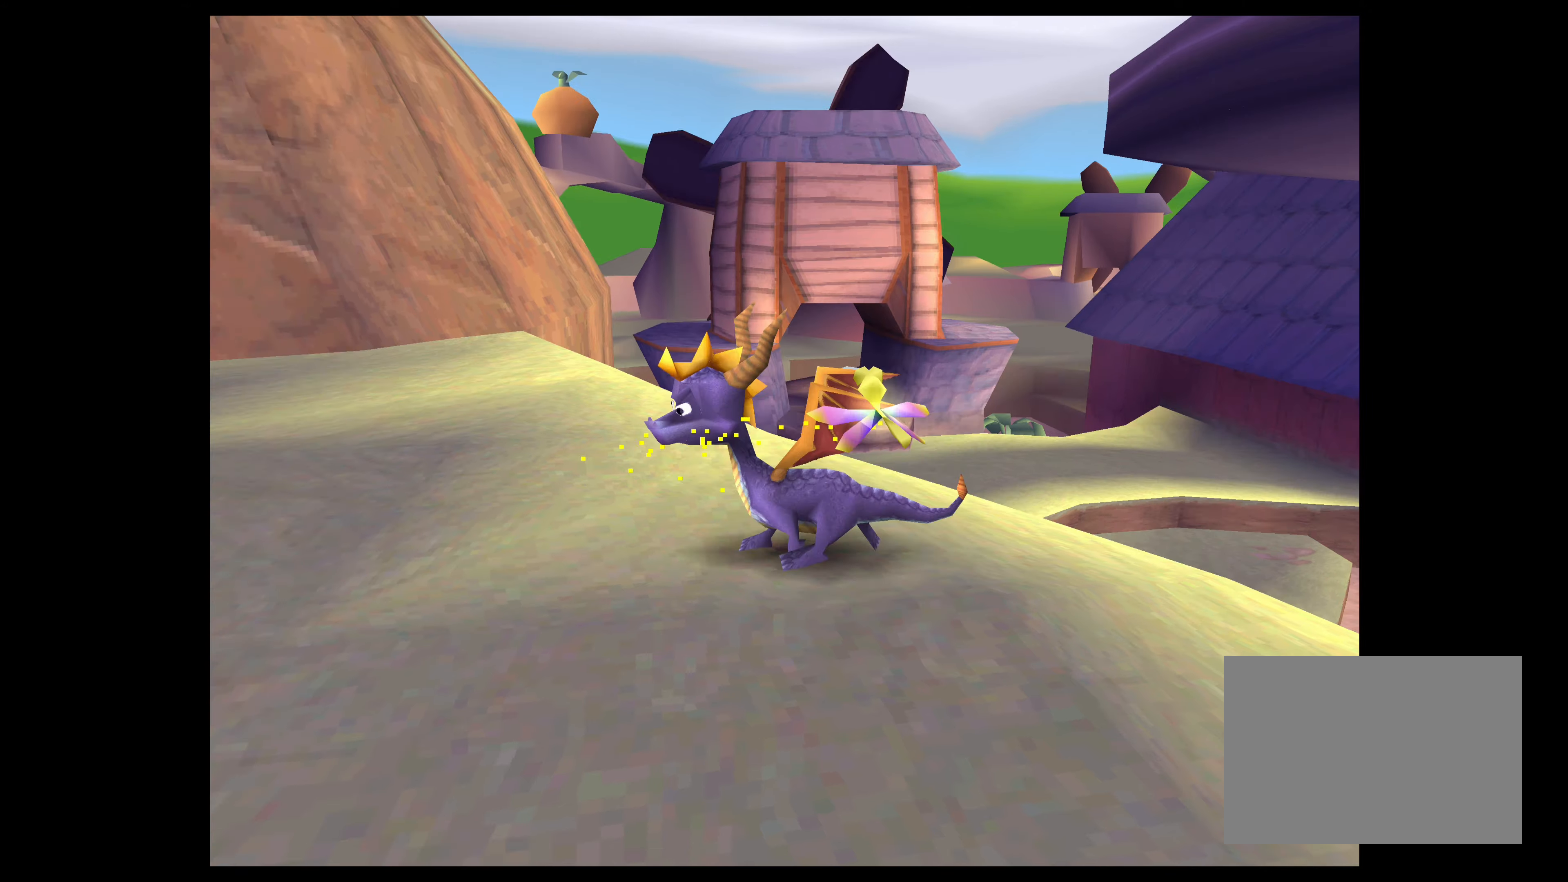
{"buttons": [], "left_stick": "center", "right_stick": "center", "events": [[366, "left_stick", "center"]]}
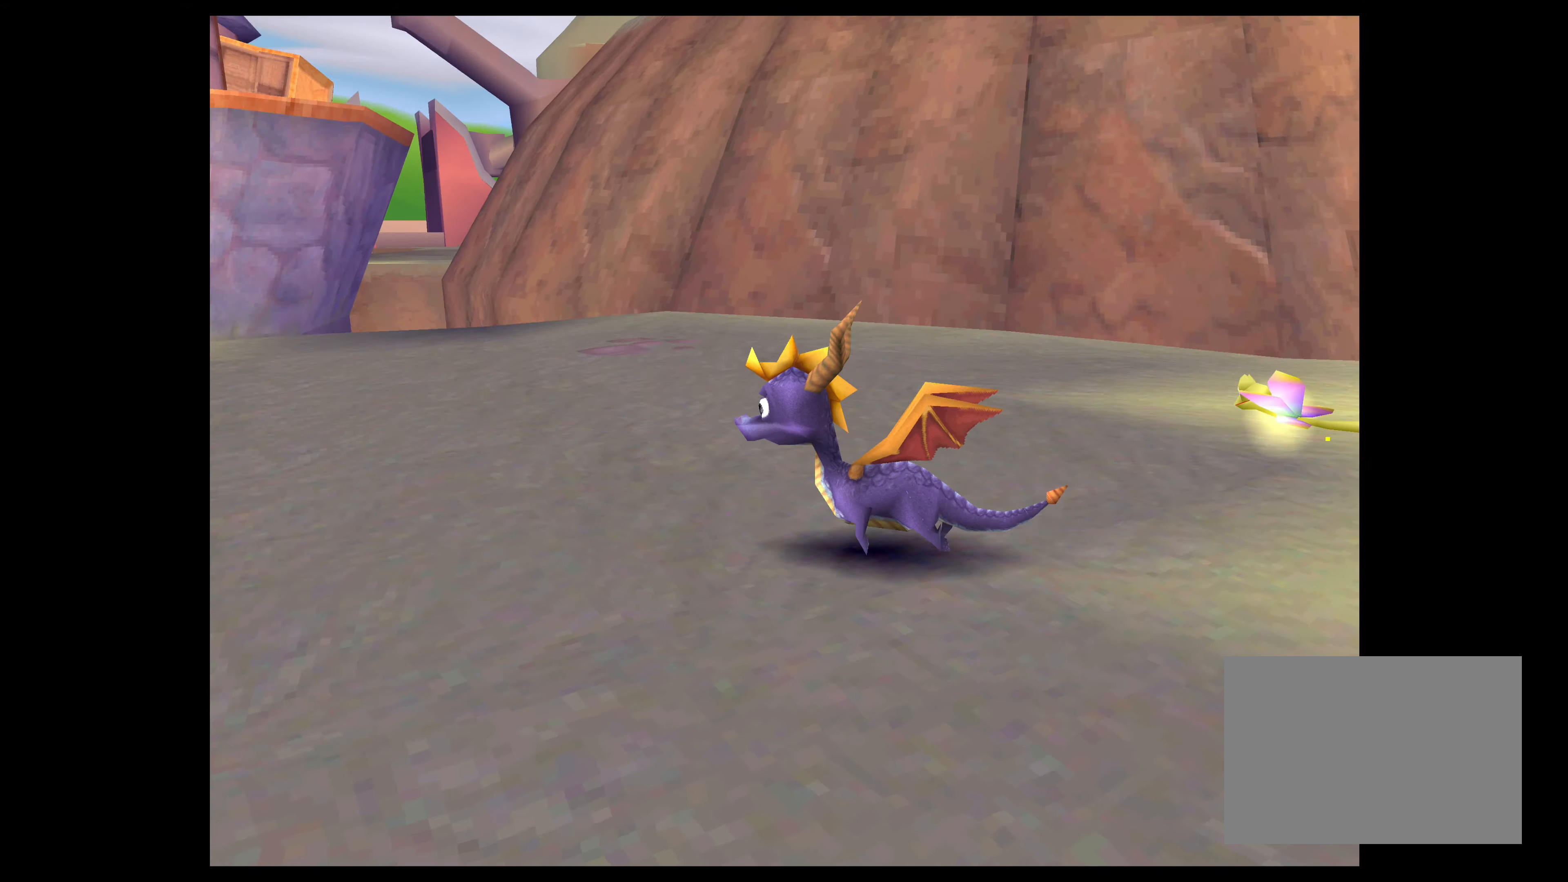
{"buttons": [], "left_stick": "up", "right_stick": "center", "events": [[166, "left_stick", "up"]]}
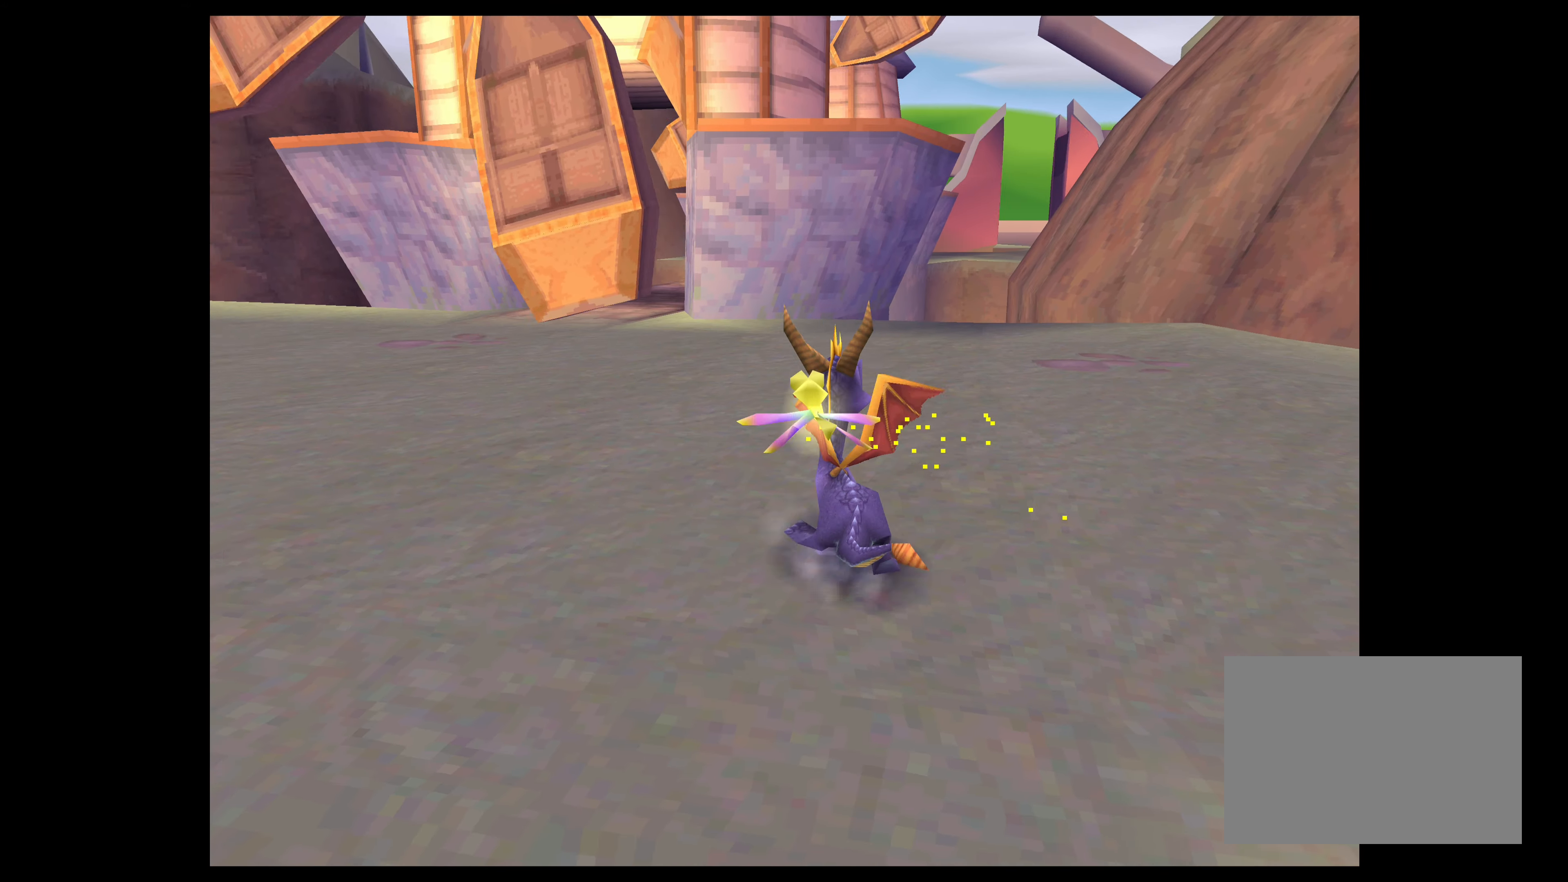
{"buttons": [], "left_stick": "up", "right_stick": "center", "events": []}
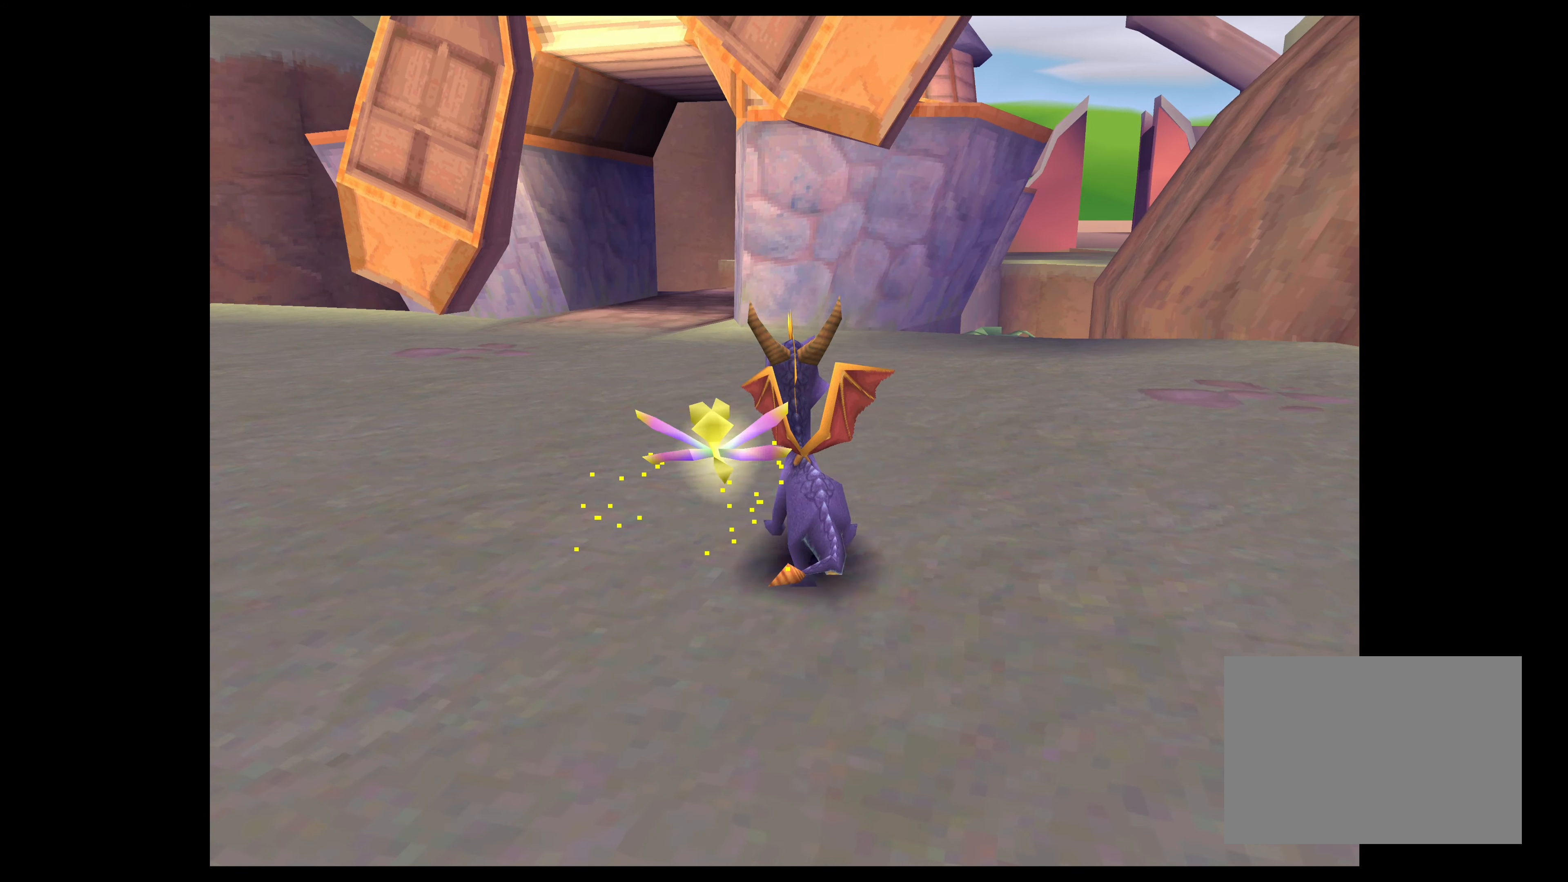
{"buttons": [], "left_stick": "center", "right_stick": "center", "events": [[83, "left_stick", "center"]]}
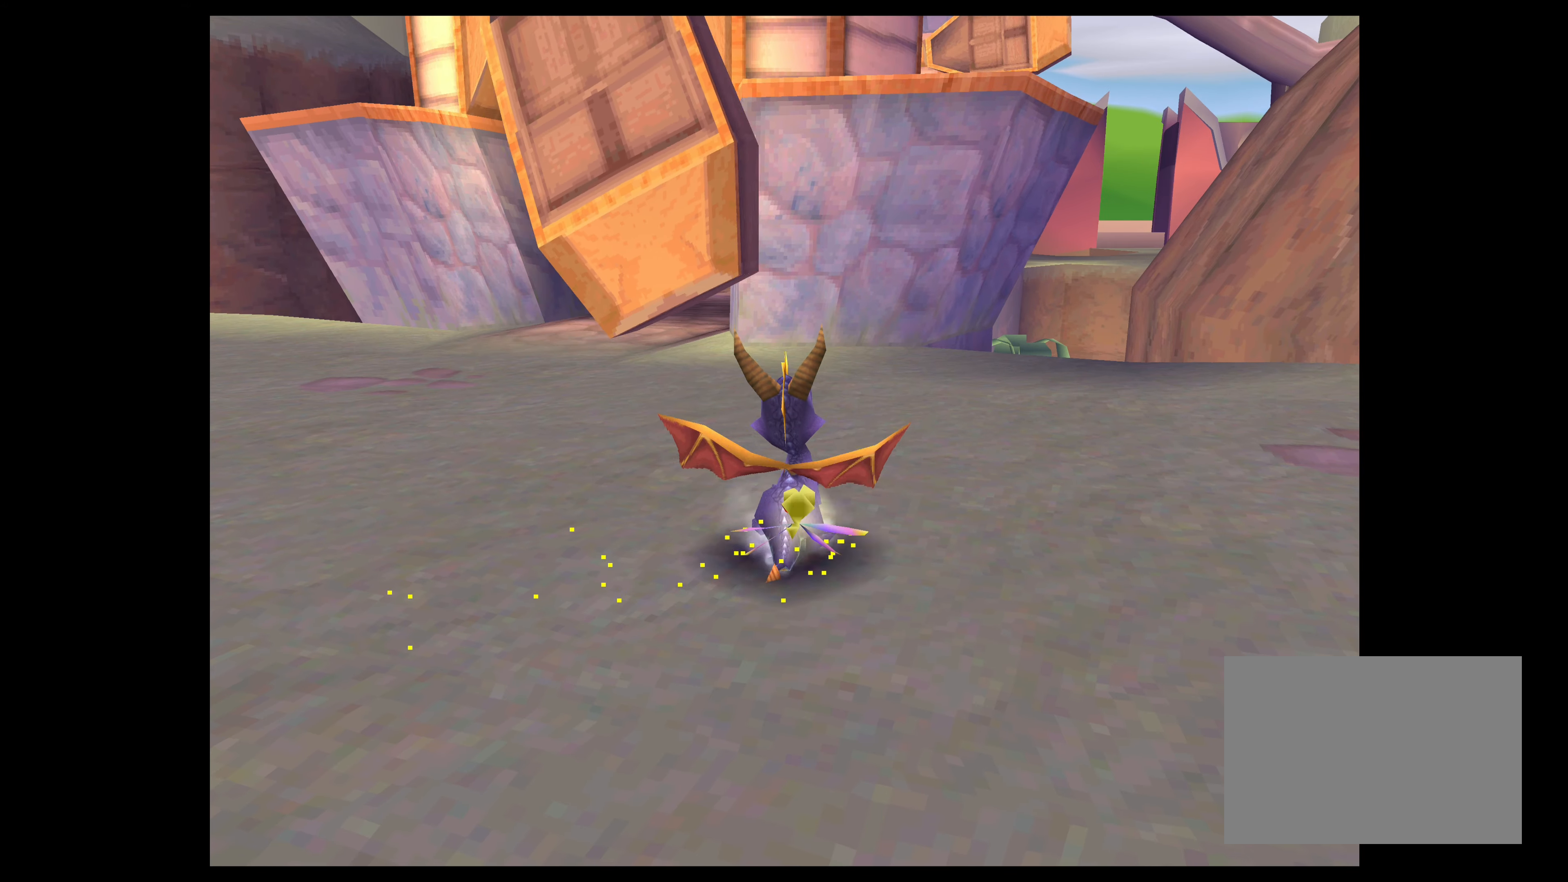
{"buttons": [], "left_stick": "up", "right_stick": "center", "events": [[83, "left_stick", "up-left"], [283, "left_stick", "up"]]}